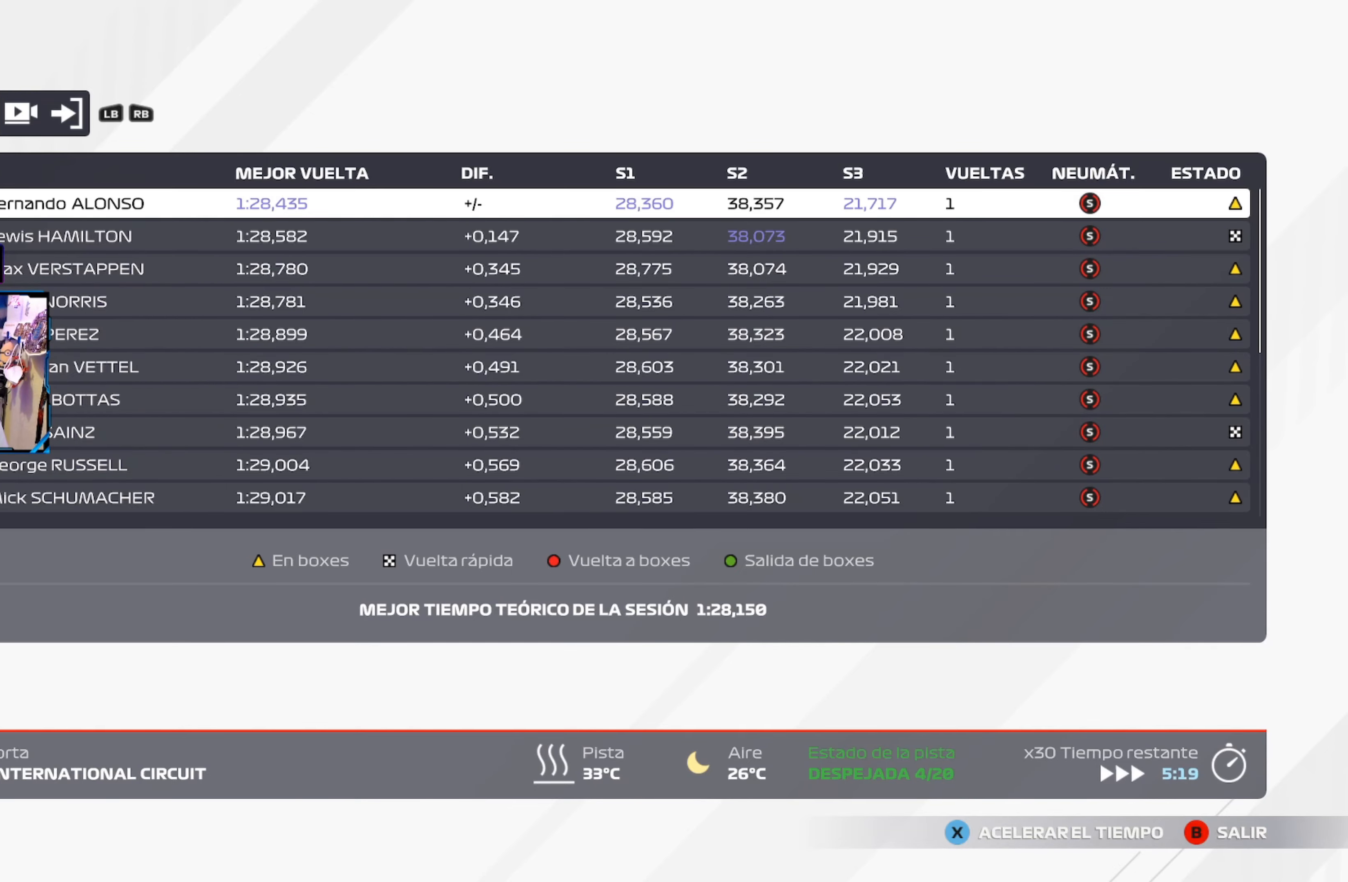
Gameplay with a controller (Xbox layout); each line is a JSON object with the inputs held at the frame after it. "events" lists button and stick changes between this image and that frame as [ms after this image, input, new state], when the widget could be followed in between.
{"buttons": [], "left_stick": "center", "right_stick": "center", "events": [[17, "X", "down"], [267, "X", "up"]]}
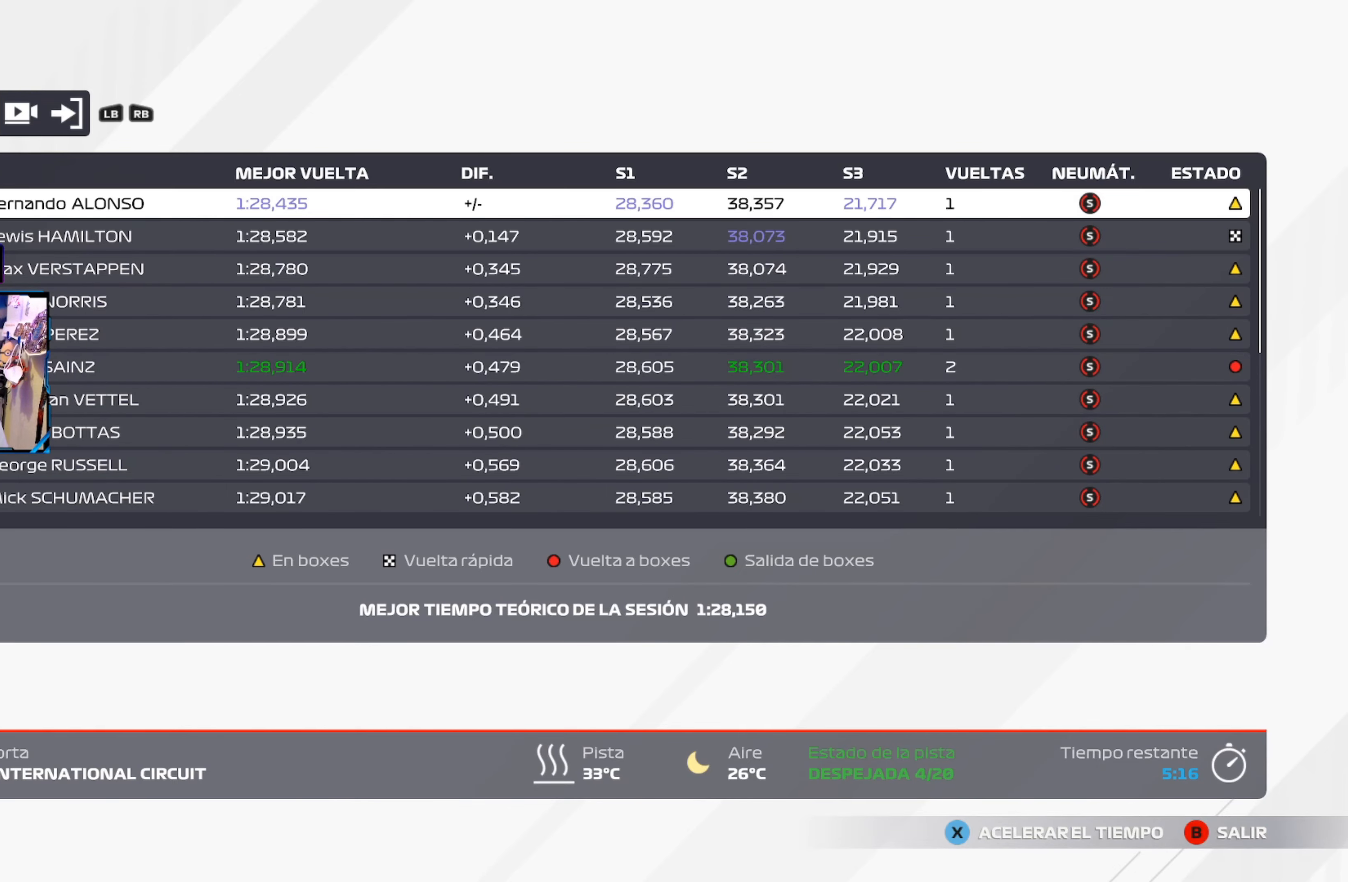
{"buttons": ["A", "R2"], "left_stick": "center", "right_stick": "center", "events": [[434, "R2", "down"], [484, "A", "down"]]}
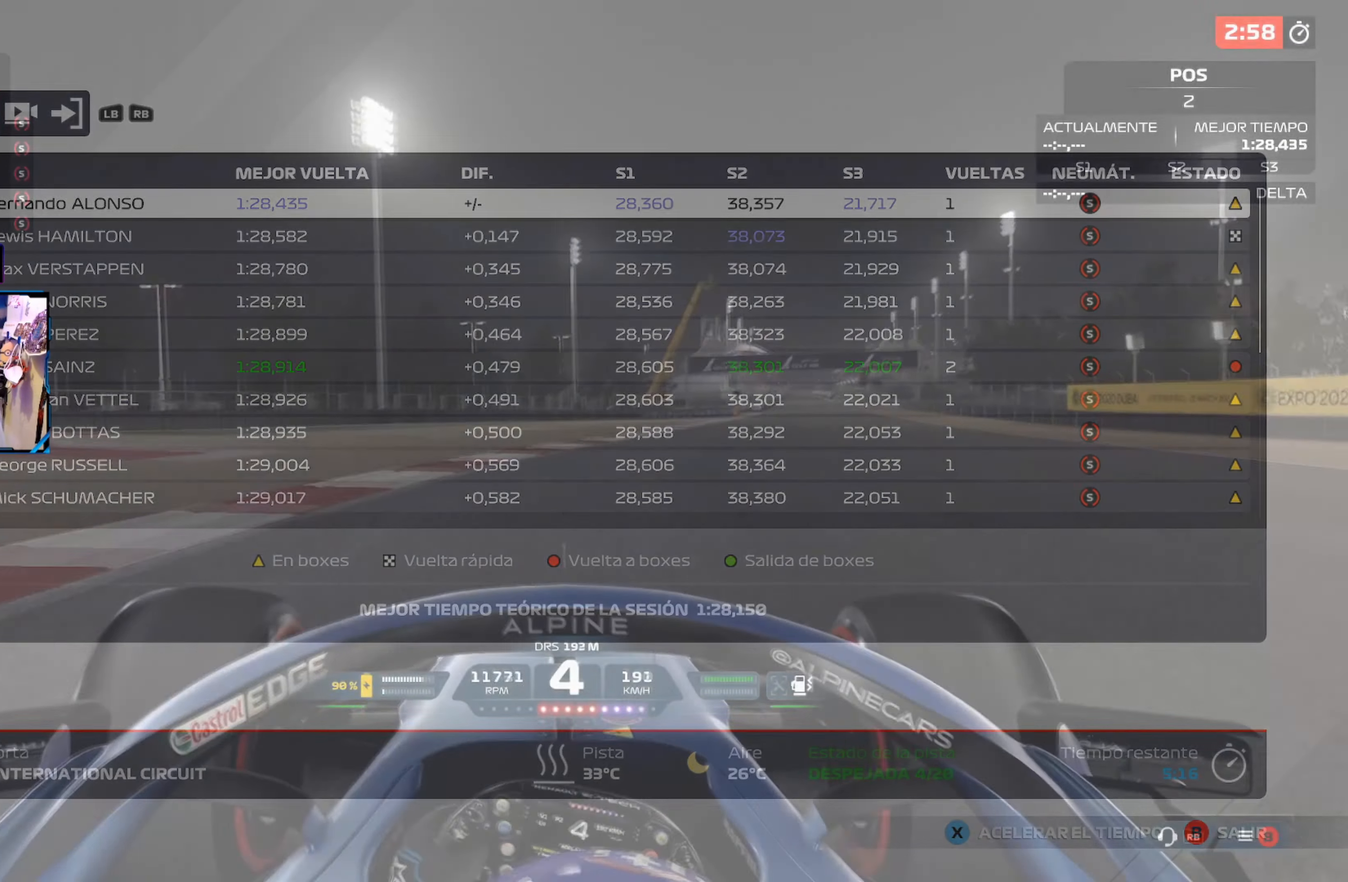
{"buttons": ["R2"], "left_stick": "up-right", "right_stick": "center", "events": [[67, "left_stick", "up-right"], [167, "A", "up"]]}
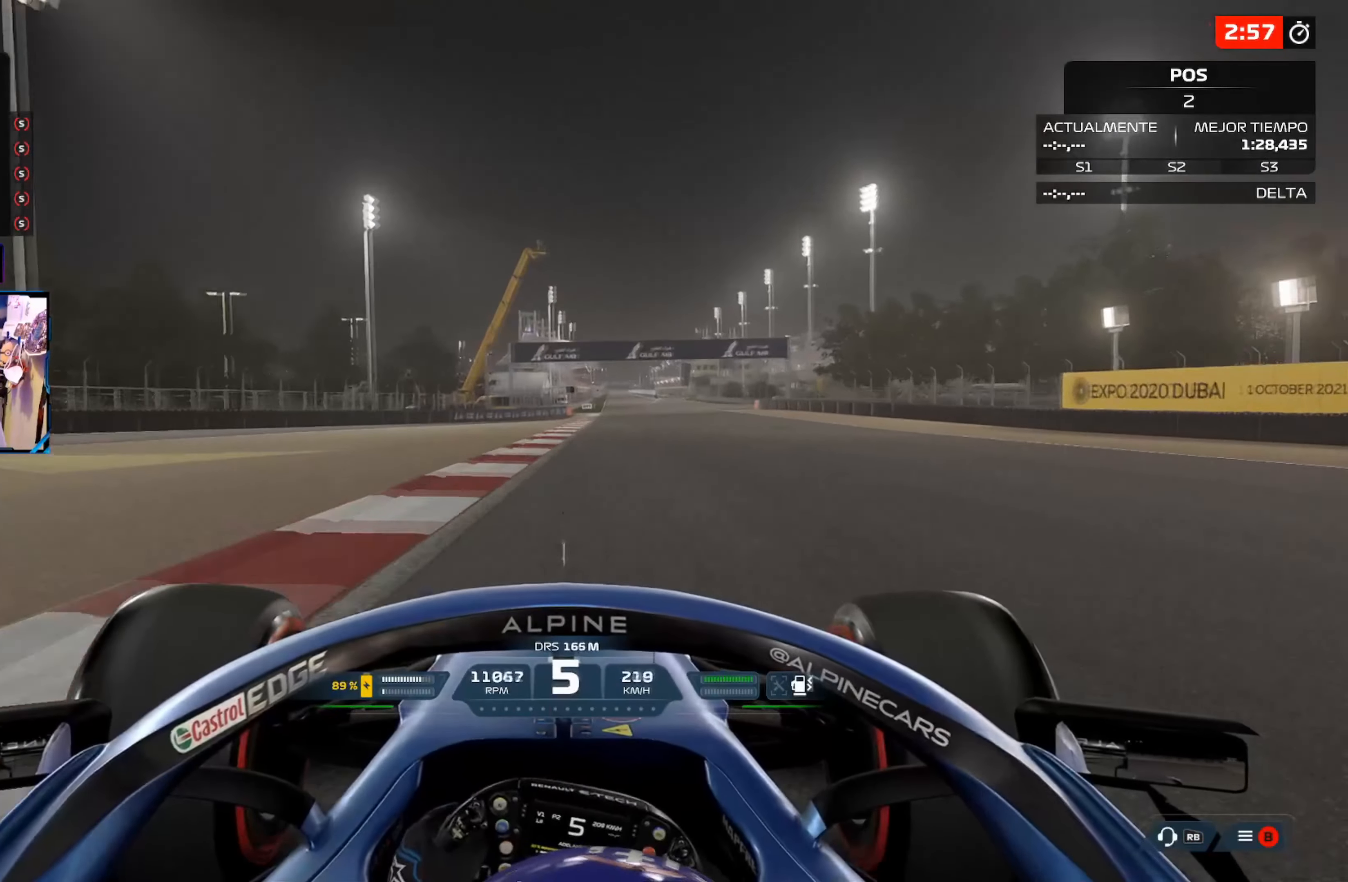
{"buttons": ["A", "R2"], "left_stick": "center", "right_stick": "center", "events": [[417, "left_stick", "center"], [467, "A", "down"]]}
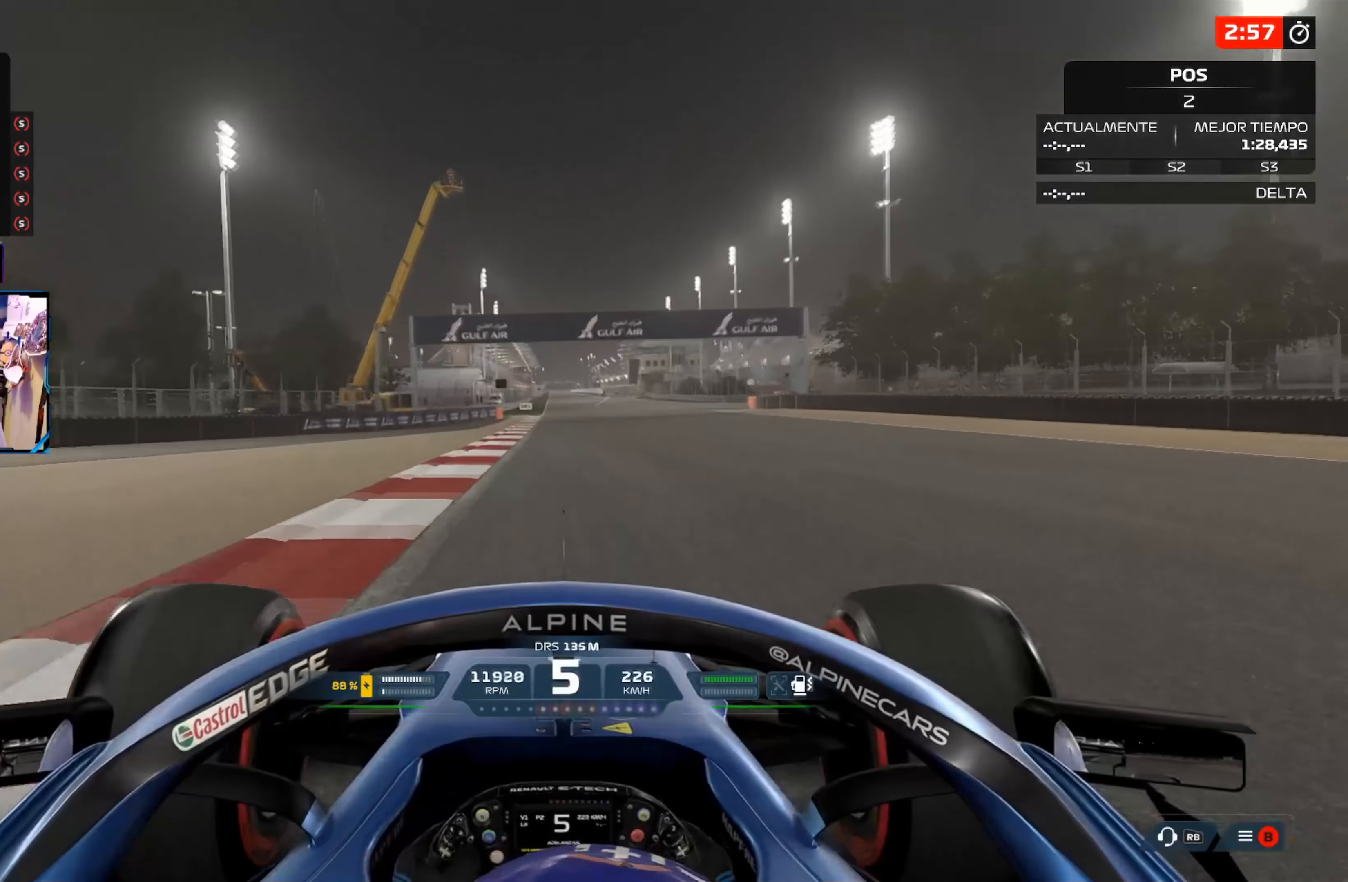
{"buttons": ["R2"], "left_stick": "center", "right_stick": "center", "events": [[134, "A", "up"]]}
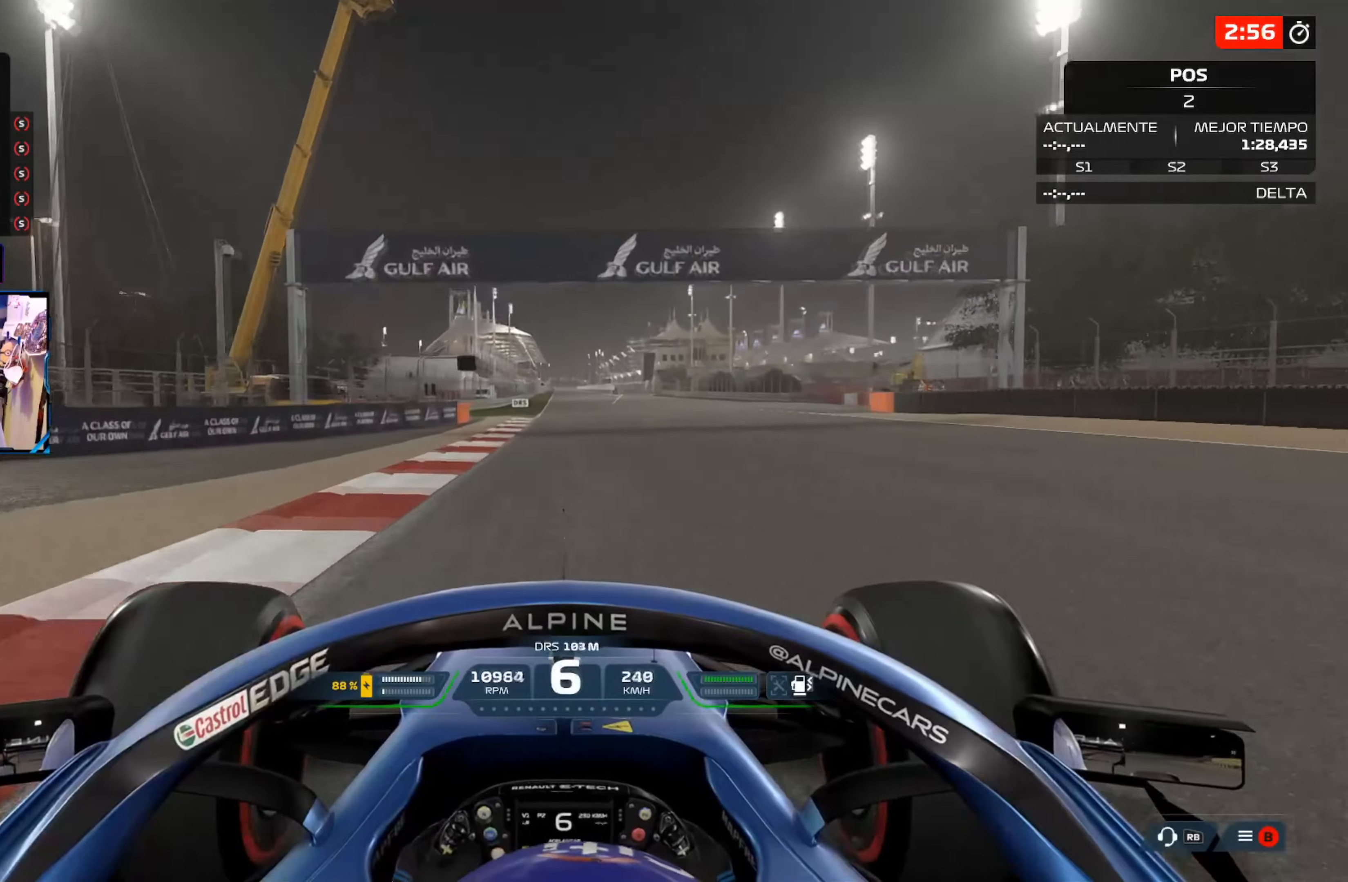
{"buttons": ["R2"], "left_stick": "center", "right_stick": "center", "events": []}
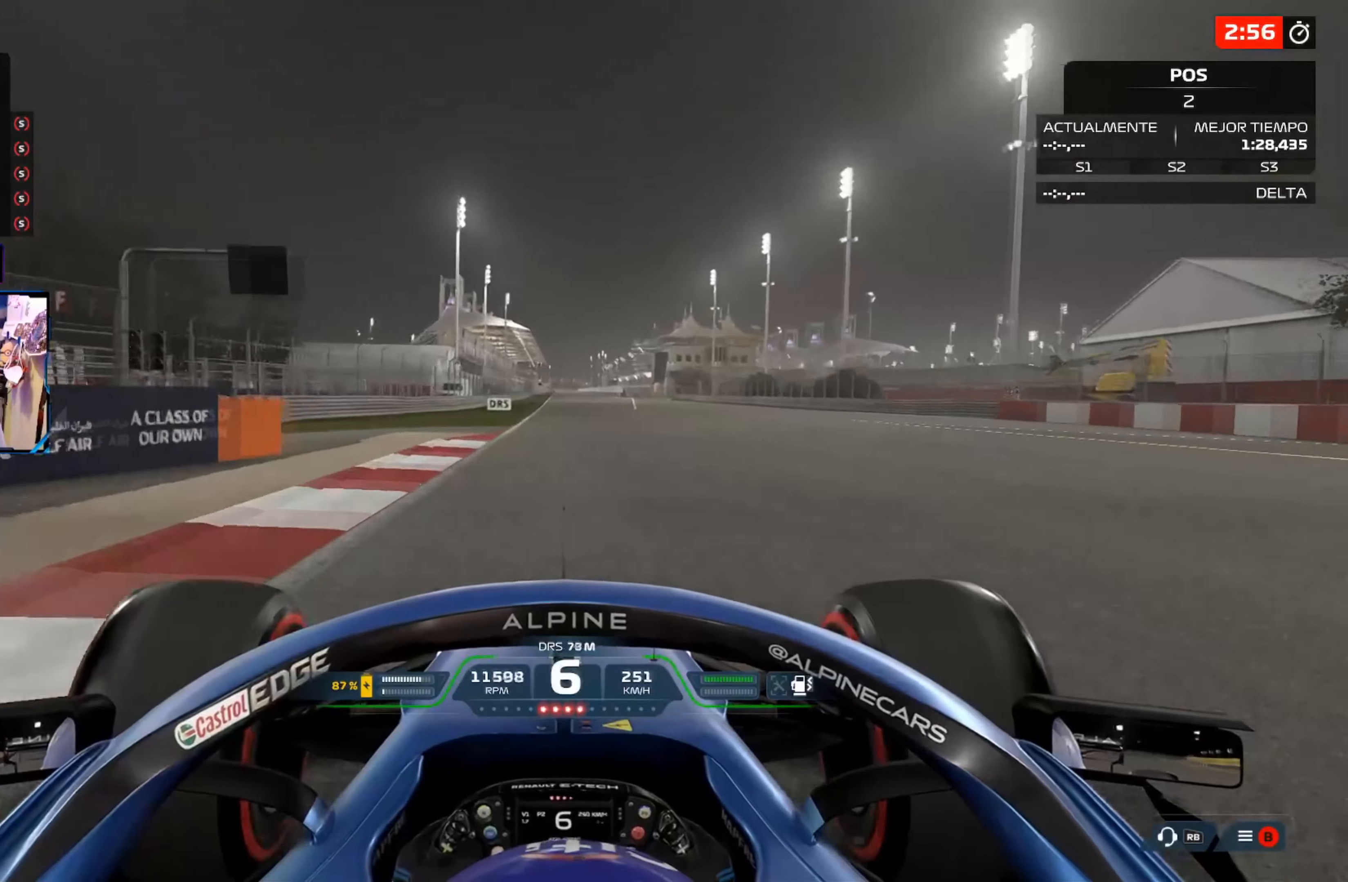
{"buttons": ["A", "R2"], "left_stick": "center", "right_stick": "center", "events": [[350, "A", "down"]]}
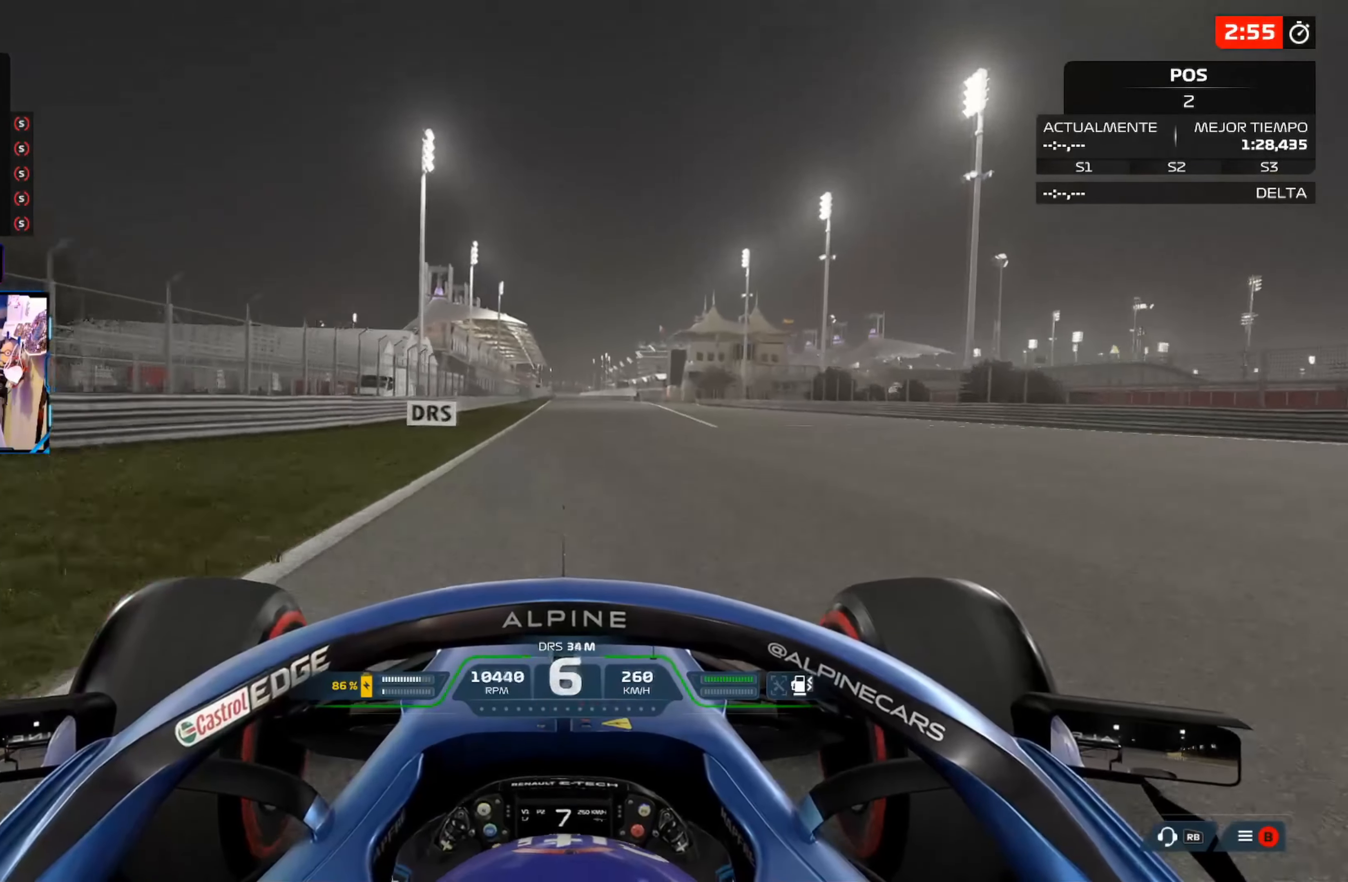
{"buttons": ["R2"], "left_stick": "center", "right_stick": "center", "events": [[34, "A", "up"]]}
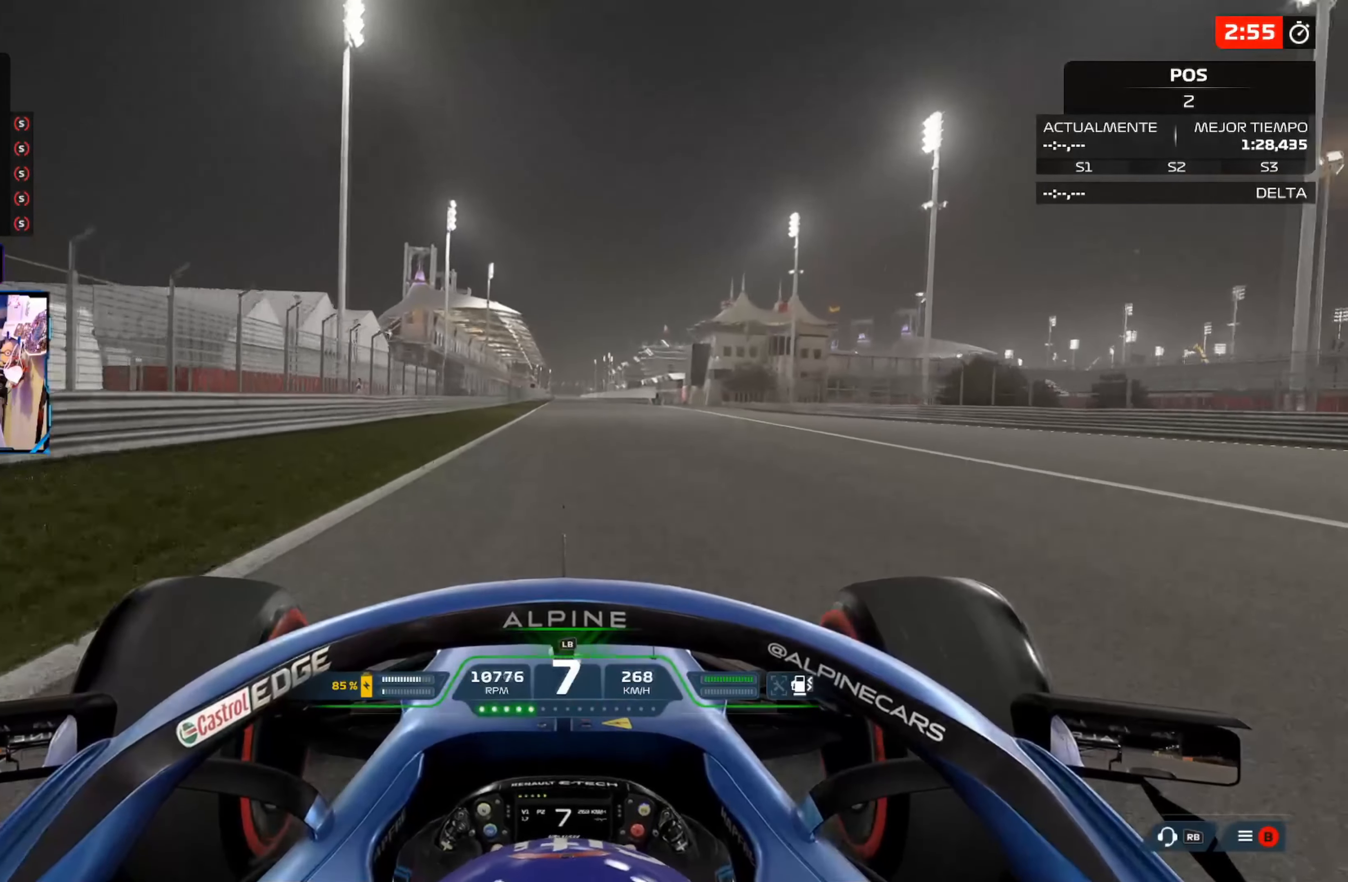
{"buttons": ["R2"], "left_stick": "center", "right_stick": "center", "events": [[100, "L1", "down"], [200, "L1", "up"]]}
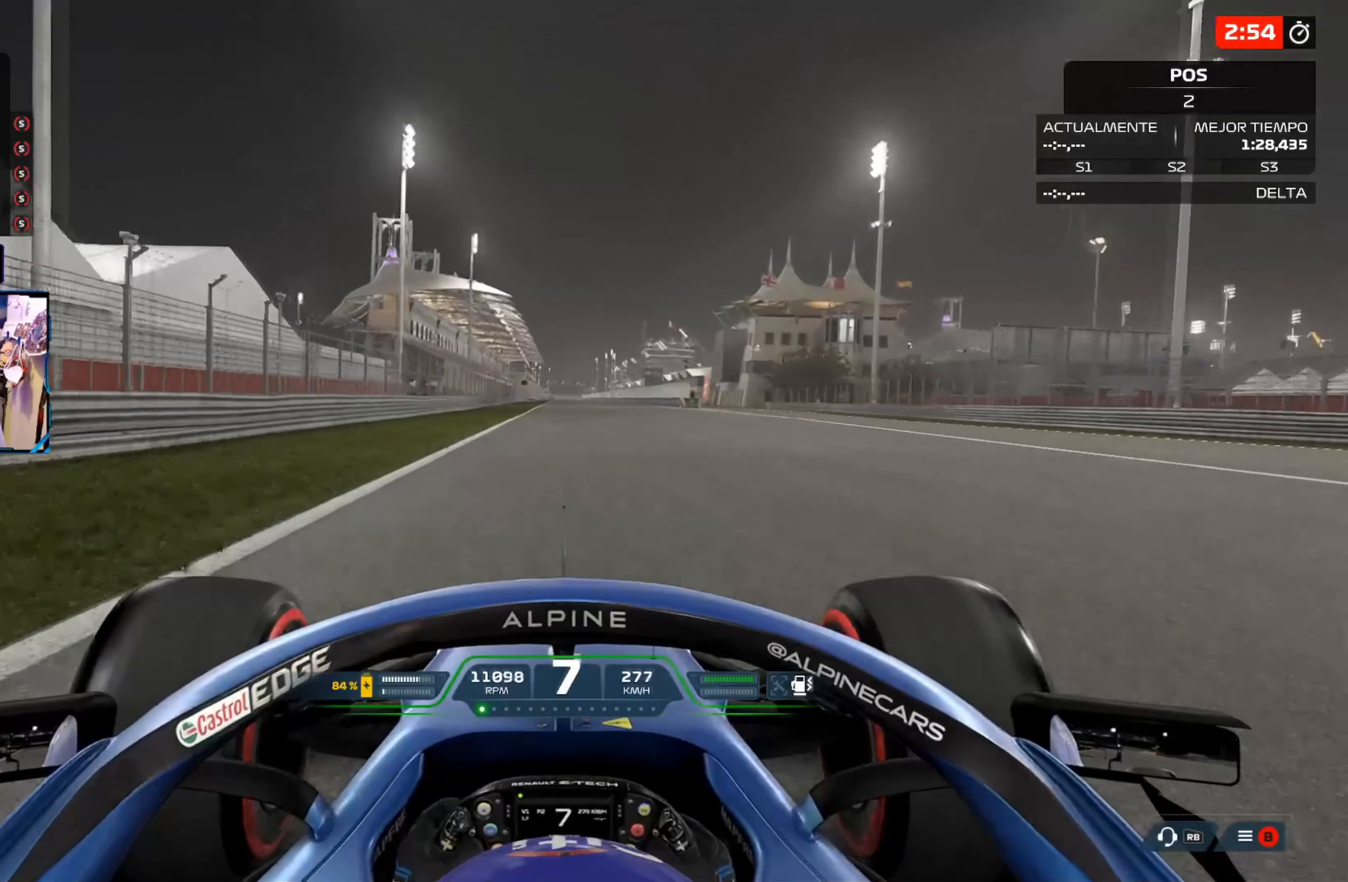
{"buttons": ["R2"], "left_stick": "center", "right_stick": "center", "events": []}
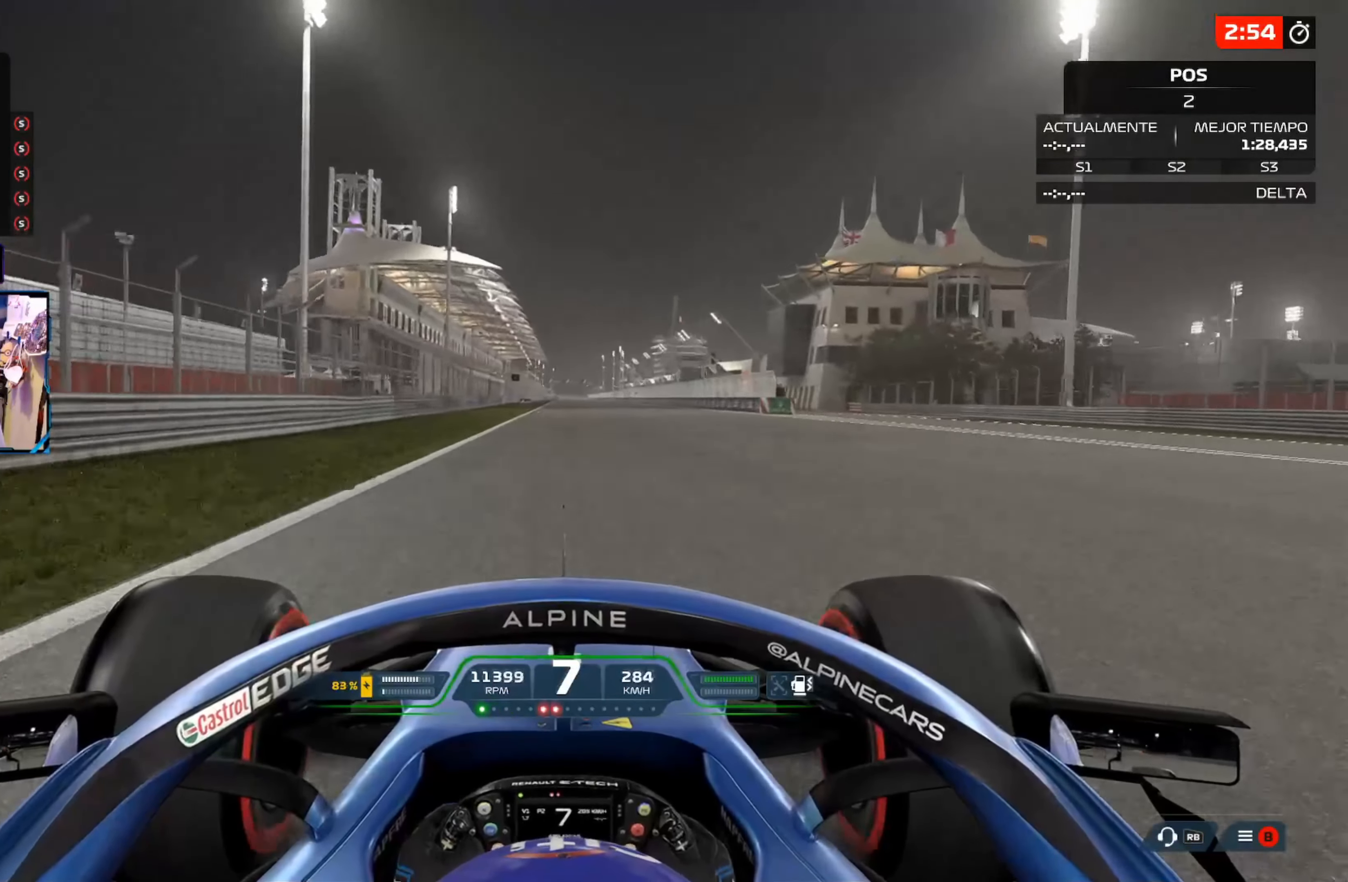
{"buttons": ["R2"], "left_stick": "center", "right_stick": "center", "events": []}
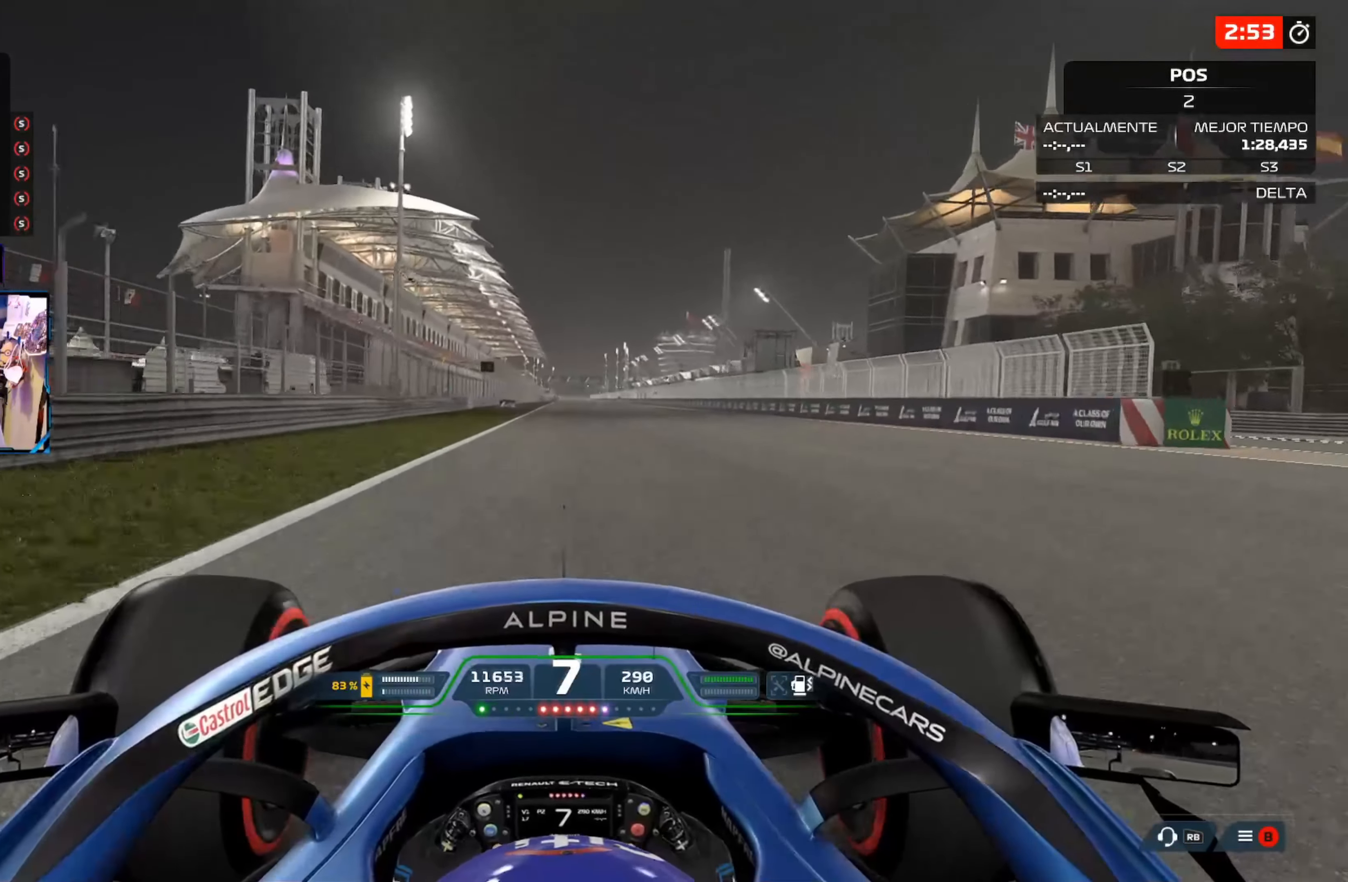
{"buttons": ["R2"], "left_stick": "center", "right_stick": "center", "events": [[334, "A", "down"], [451, "A", "up"]]}
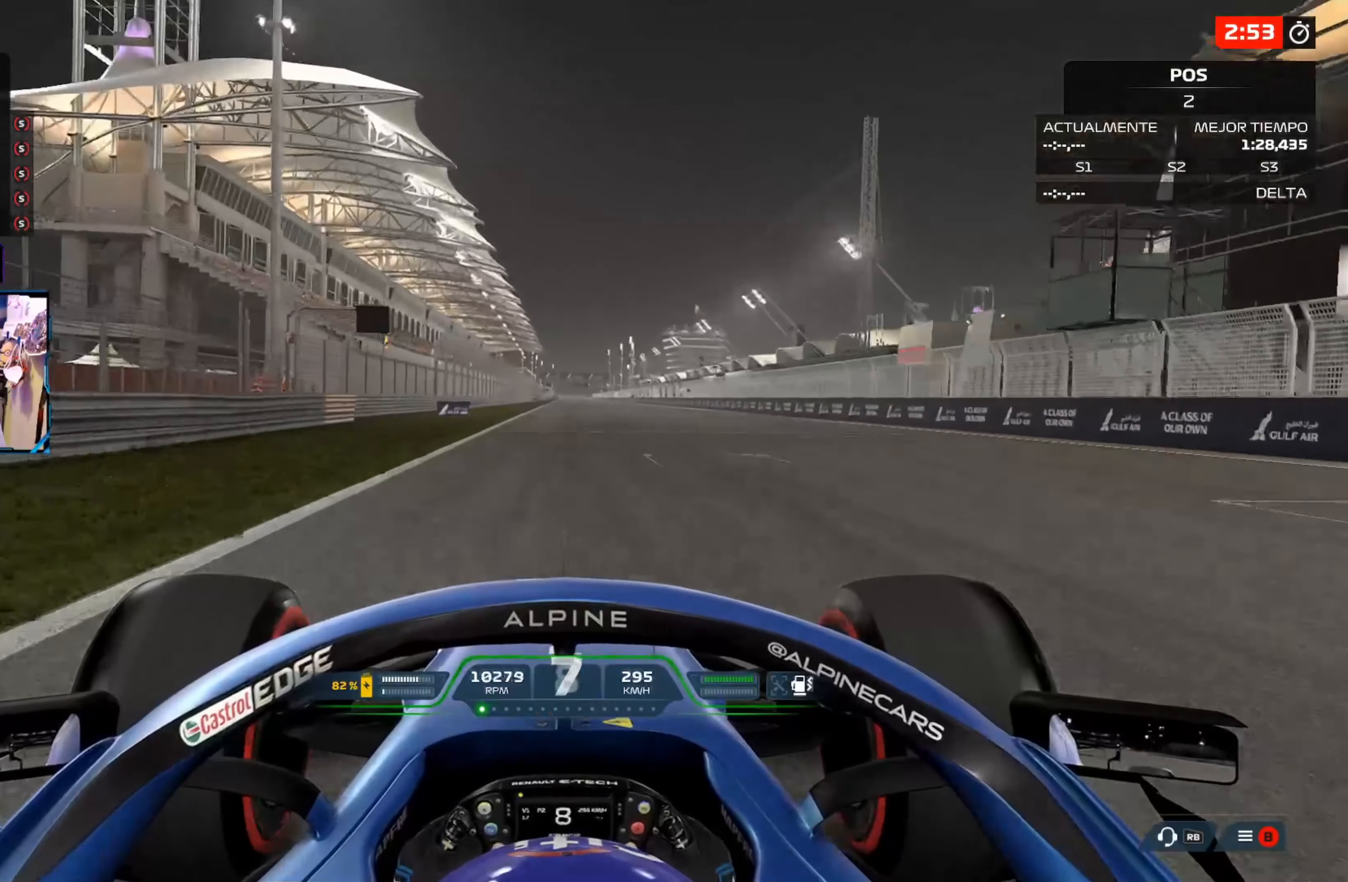
{"buttons": ["R2"], "left_stick": "center", "right_stick": "center", "events": []}
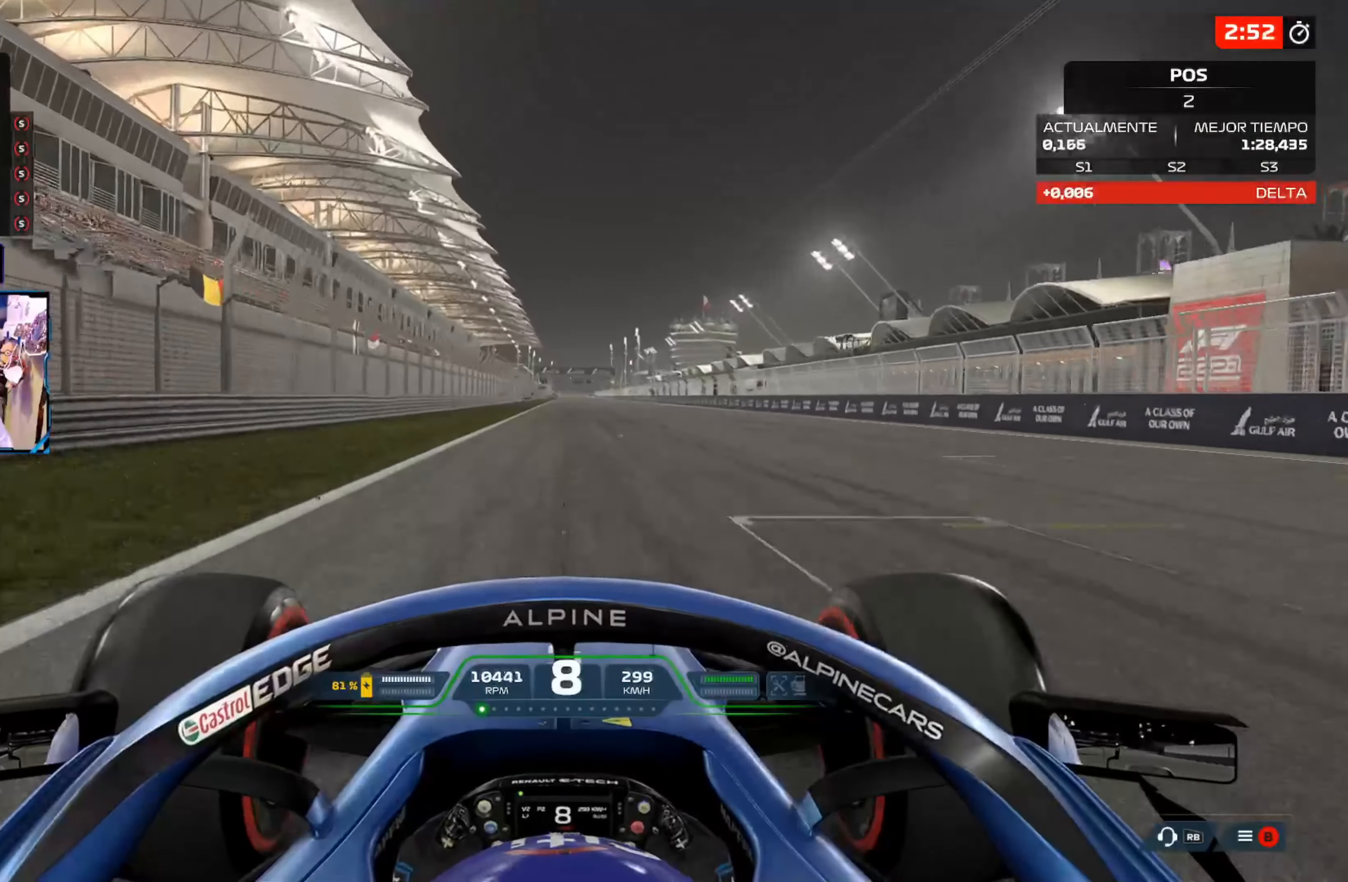
{"buttons": ["R2"], "left_stick": "center", "right_stick": "center", "events": []}
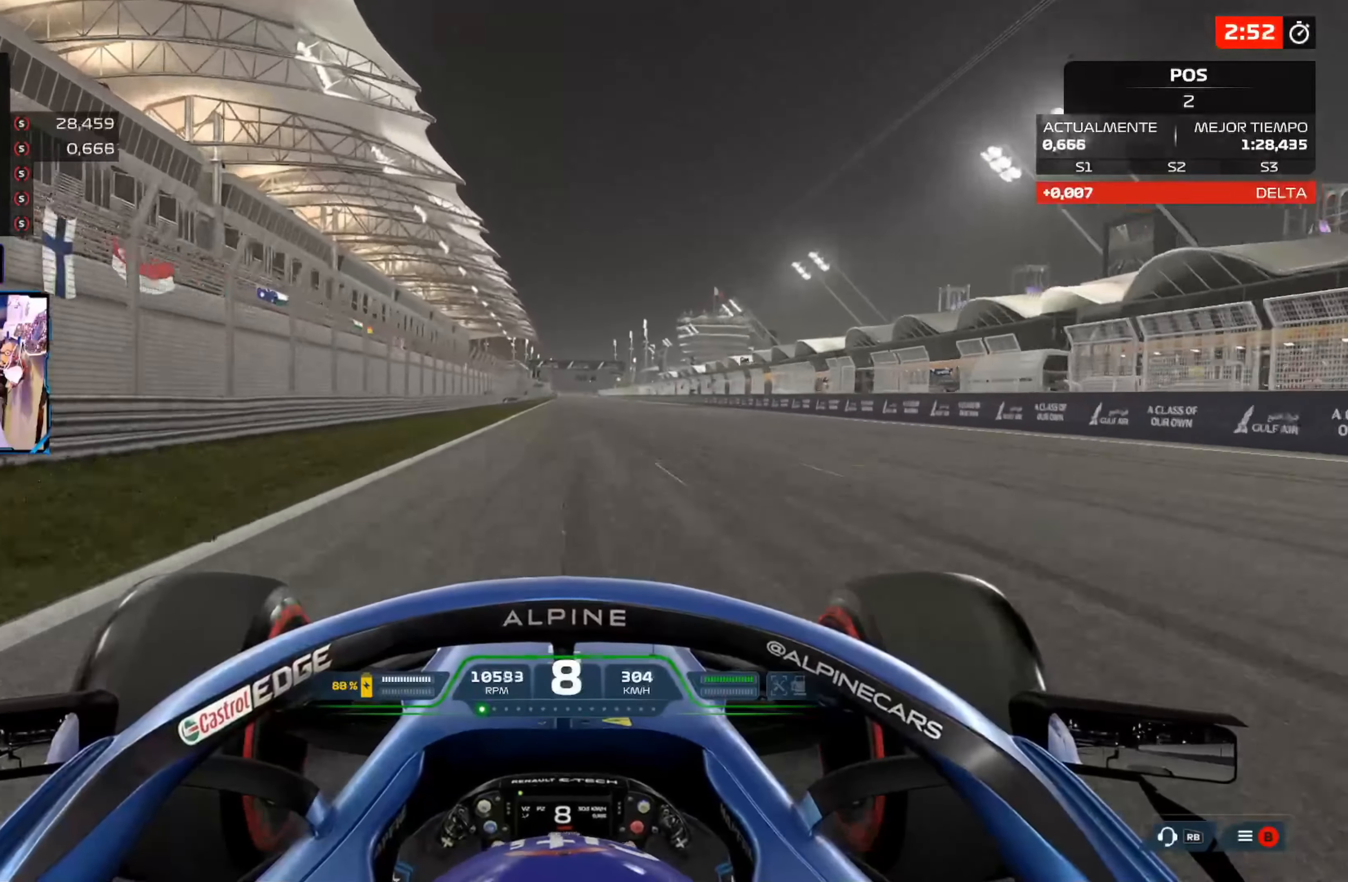
{"buttons": ["R2"], "left_stick": "center", "right_stick": "center", "events": []}
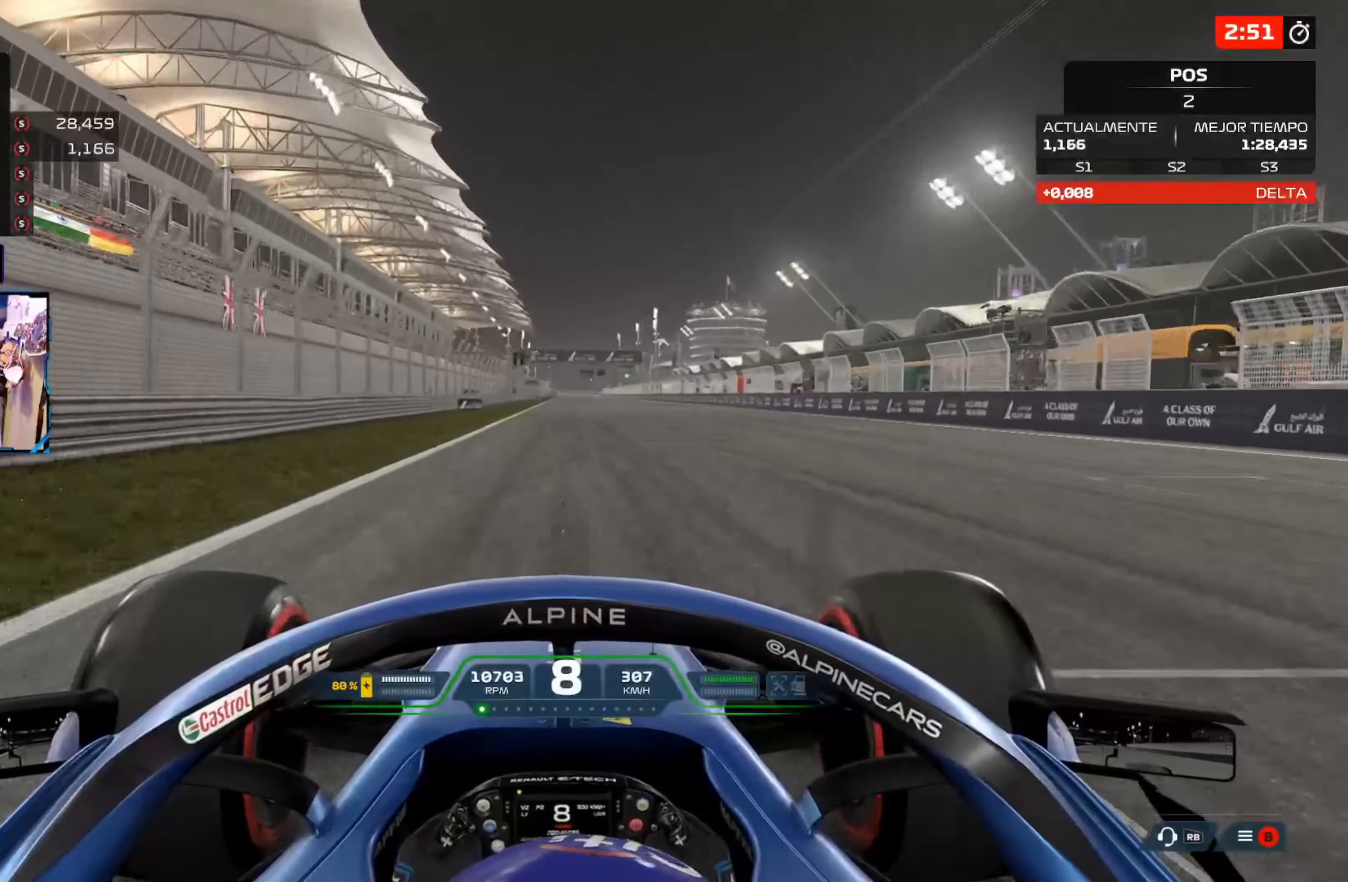
{"buttons": ["R2"], "left_stick": "center", "right_stick": "center", "events": [[234, "B", "down"], [368, "B", "up"]]}
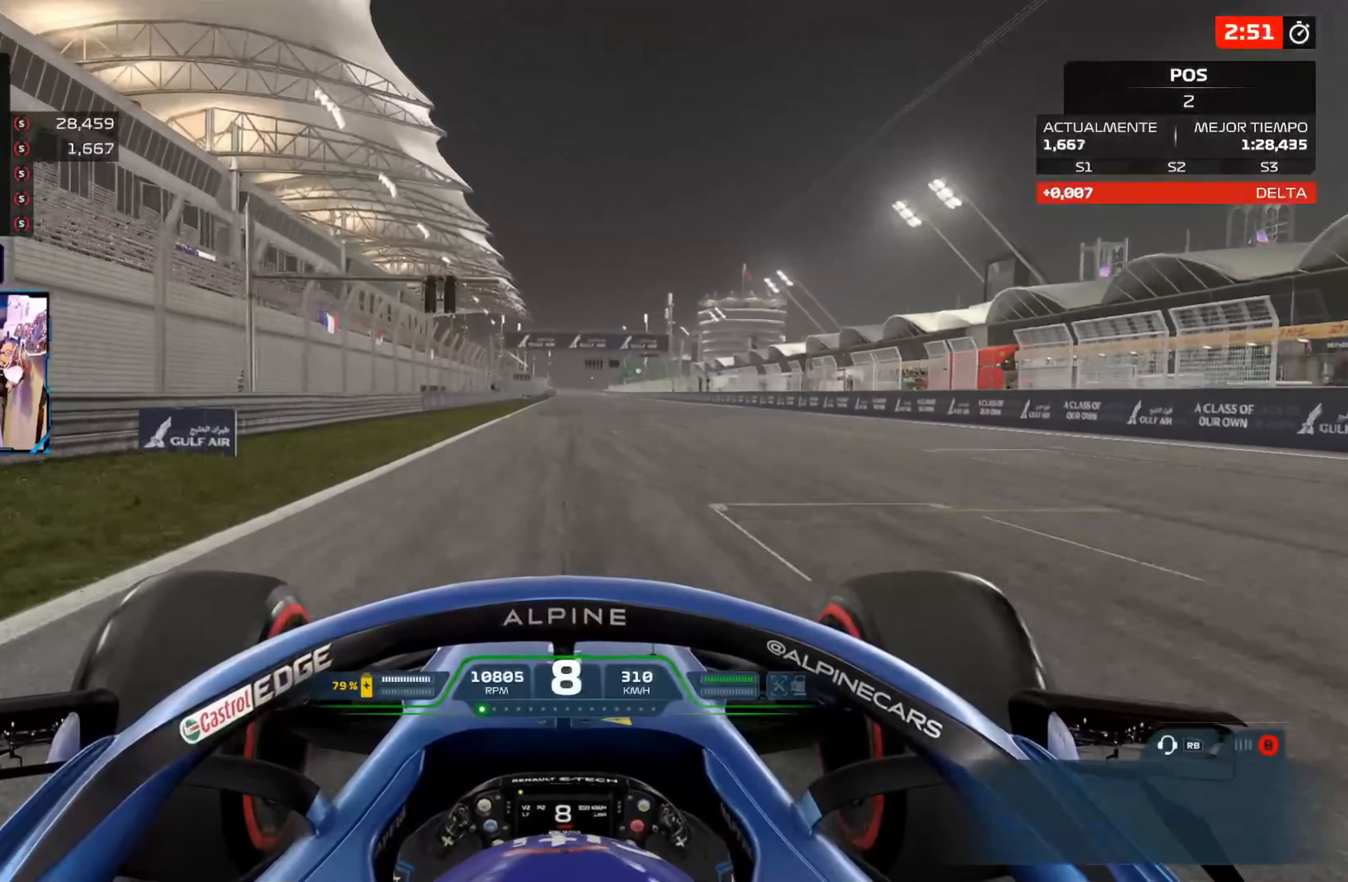
{"buttons": ["R2"], "left_stick": "center", "right_stick": "center", "events": []}
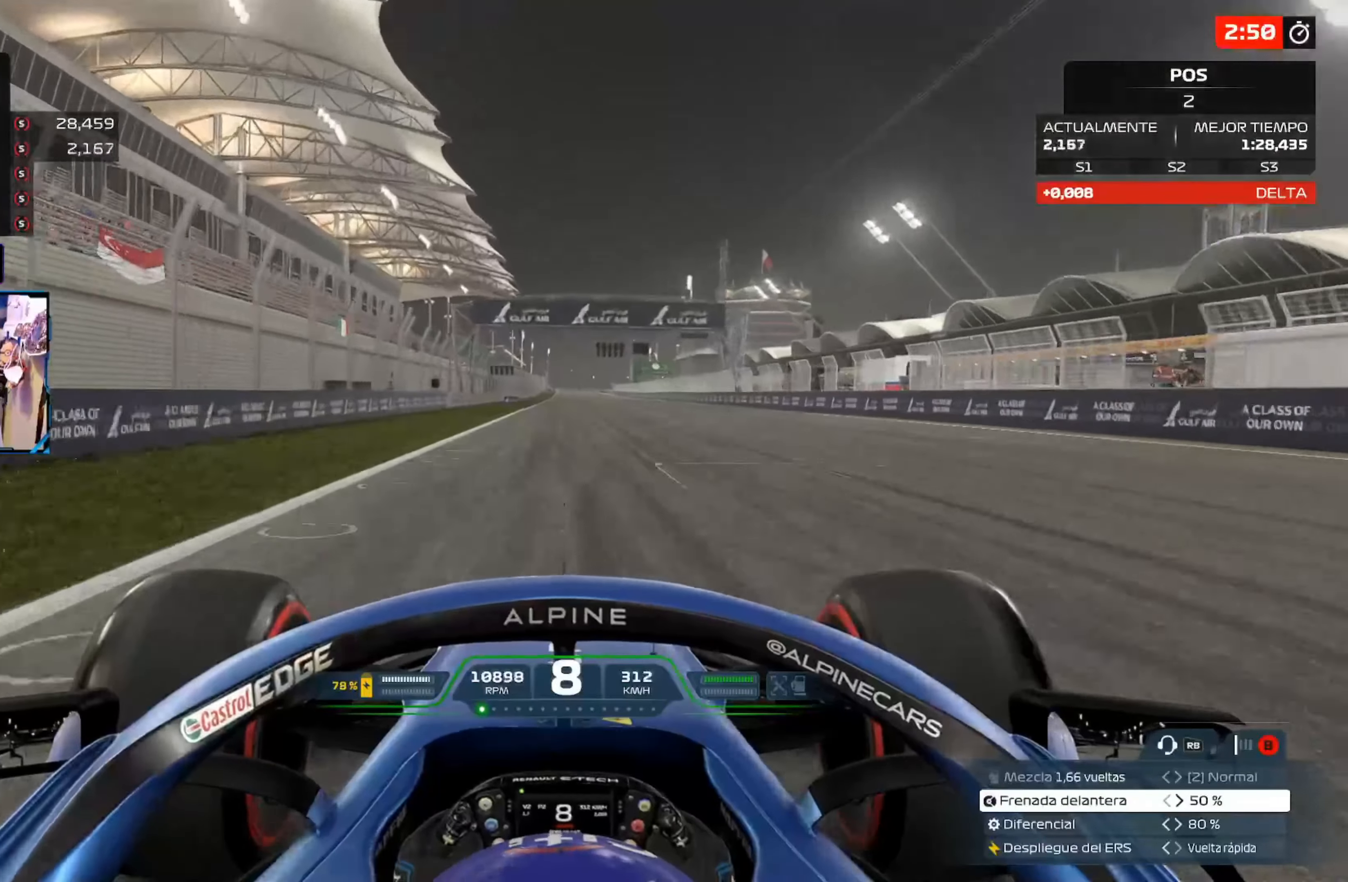
{"buttons": ["R2"], "left_stick": "center", "right_stick": "center", "events": []}
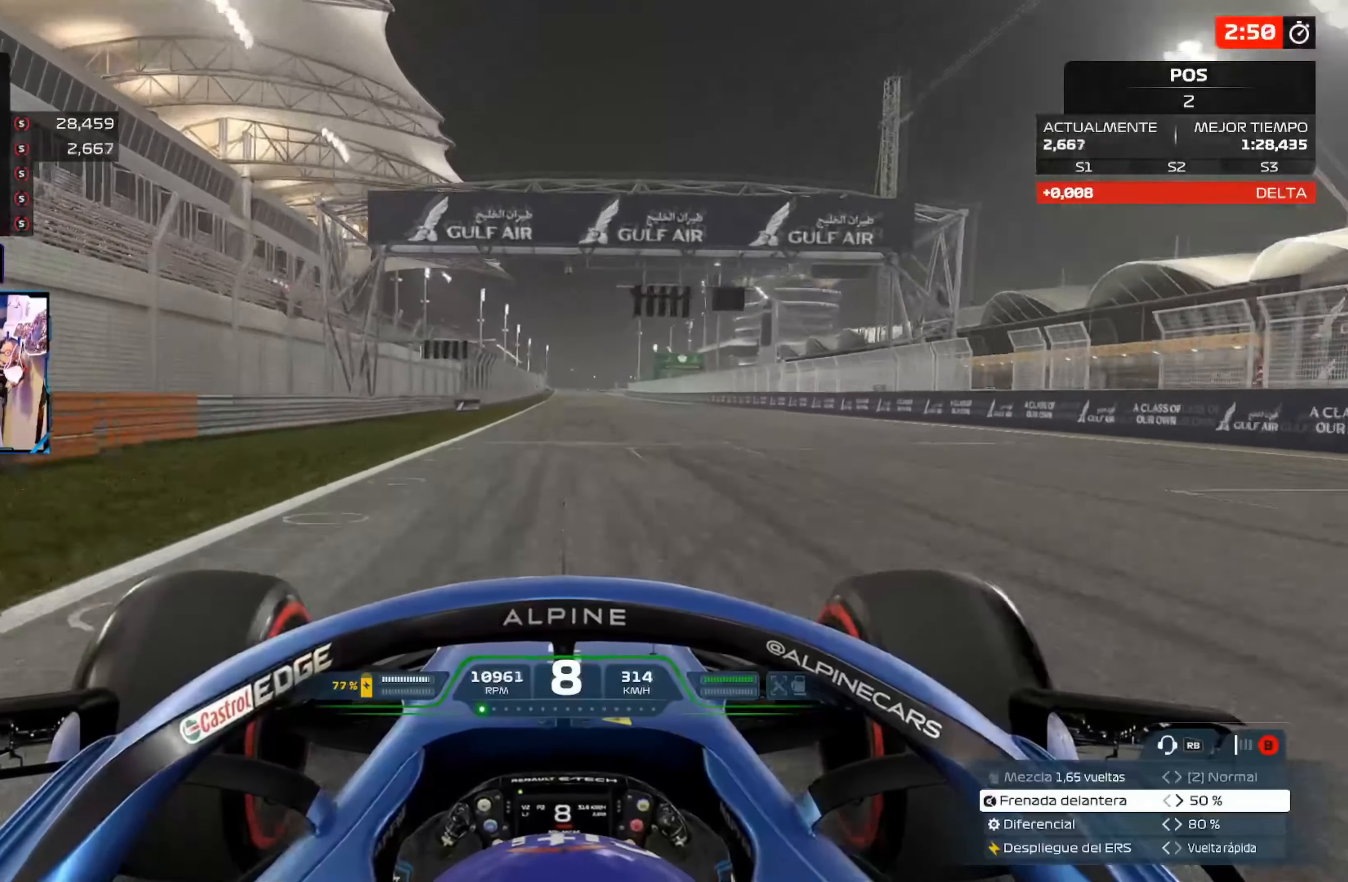
{"buttons": ["R2"], "left_stick": "center", "right_stick": "center", "events": []}
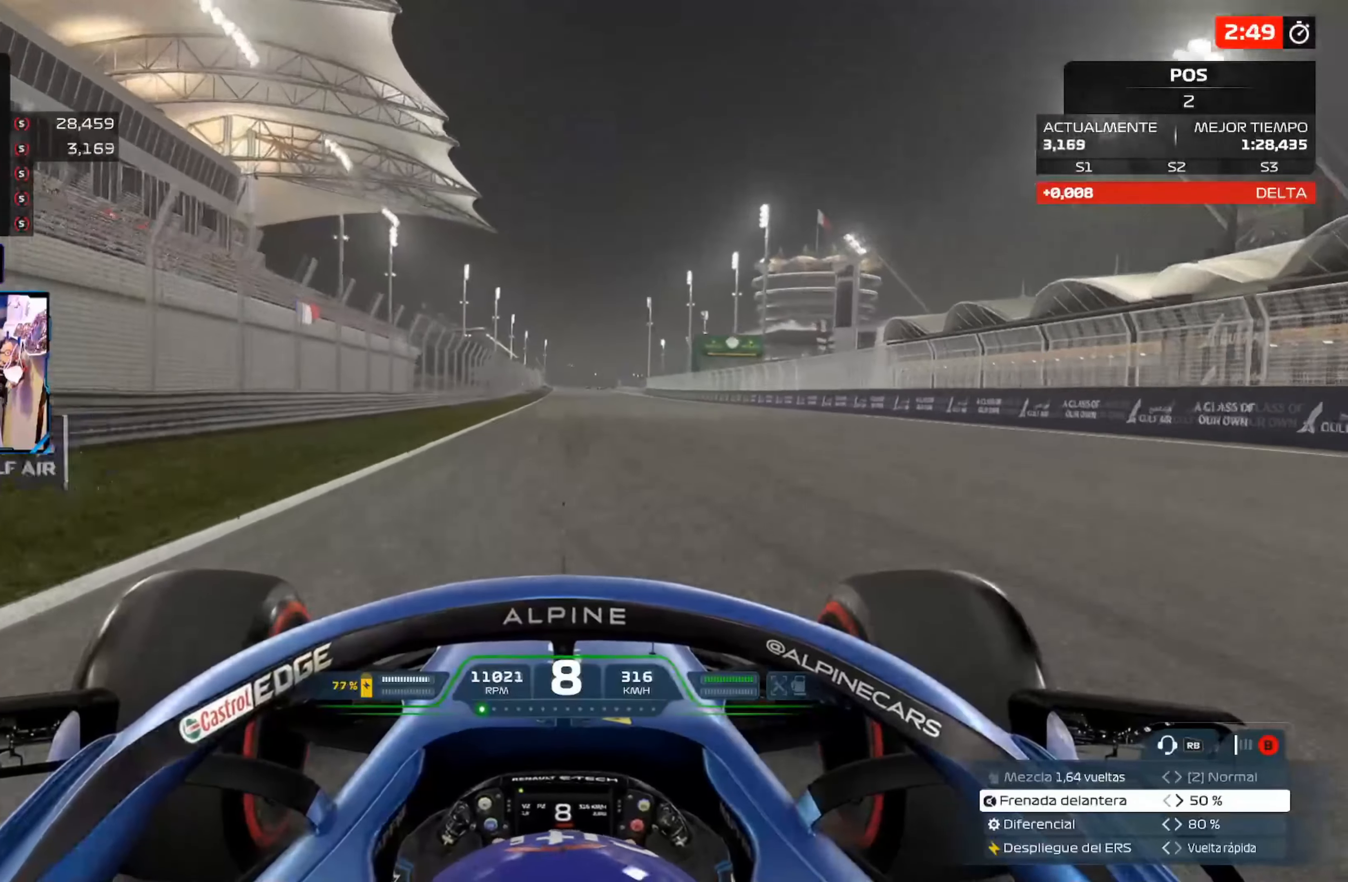
{"buttons": ["R2"], "left_stick": "center", "right_stick": "center", "events": []}
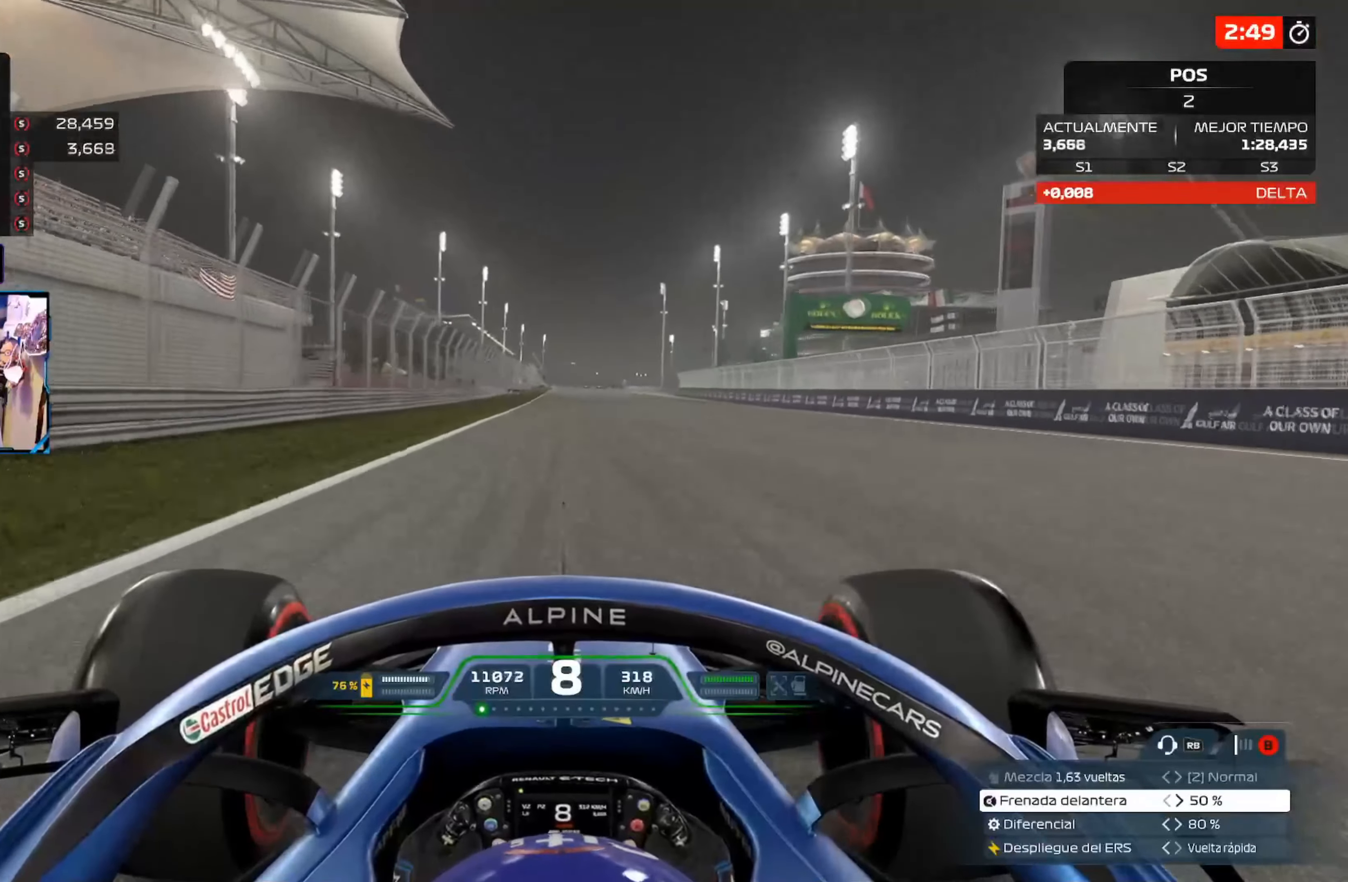
{"buttons": ["R2"], "left_stick": "center", "right_stick": "center", "events": []}
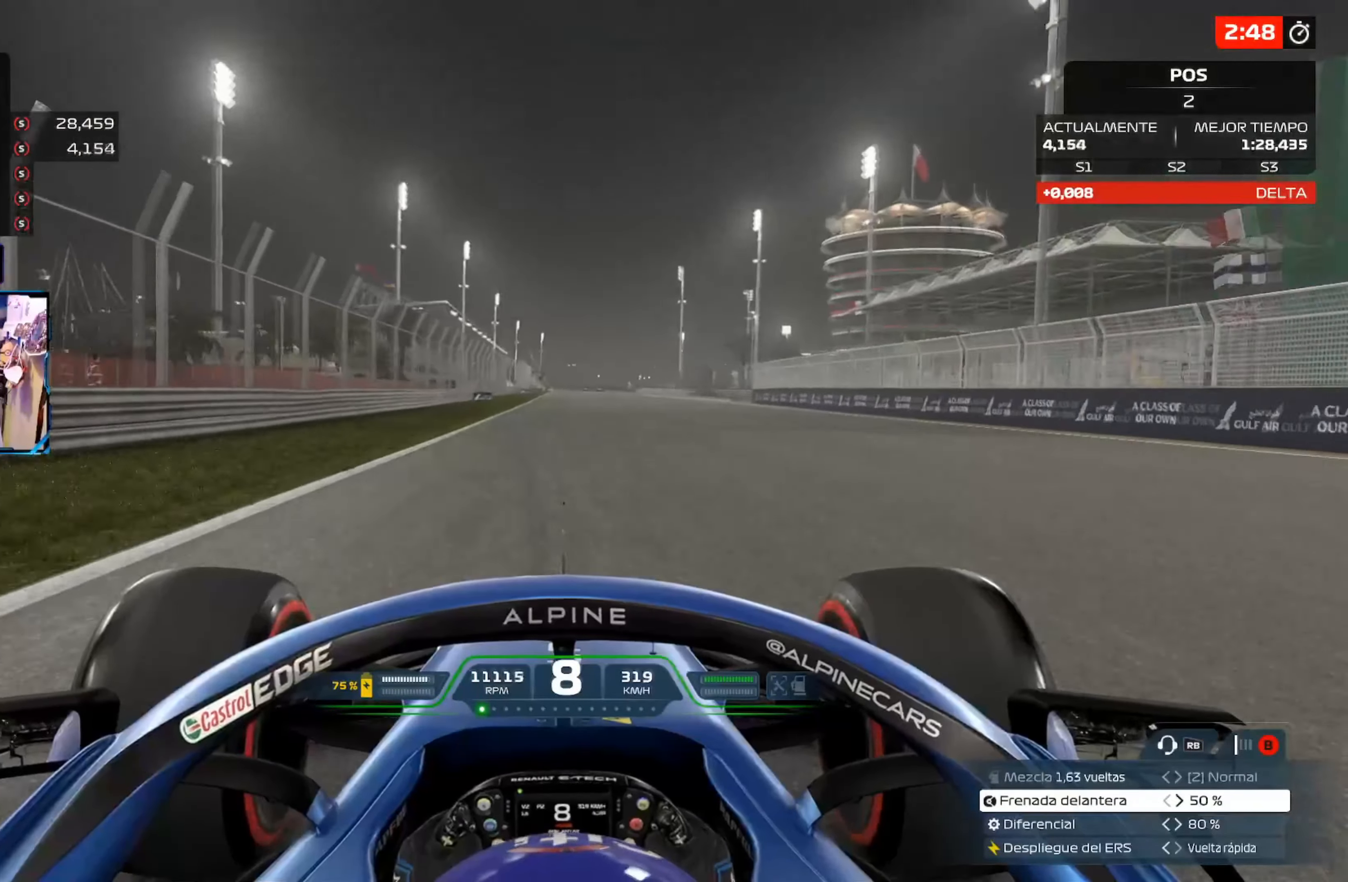
{"buttons": ["R2"], "left_stick": "center", "right_stick": "center", "events": []}
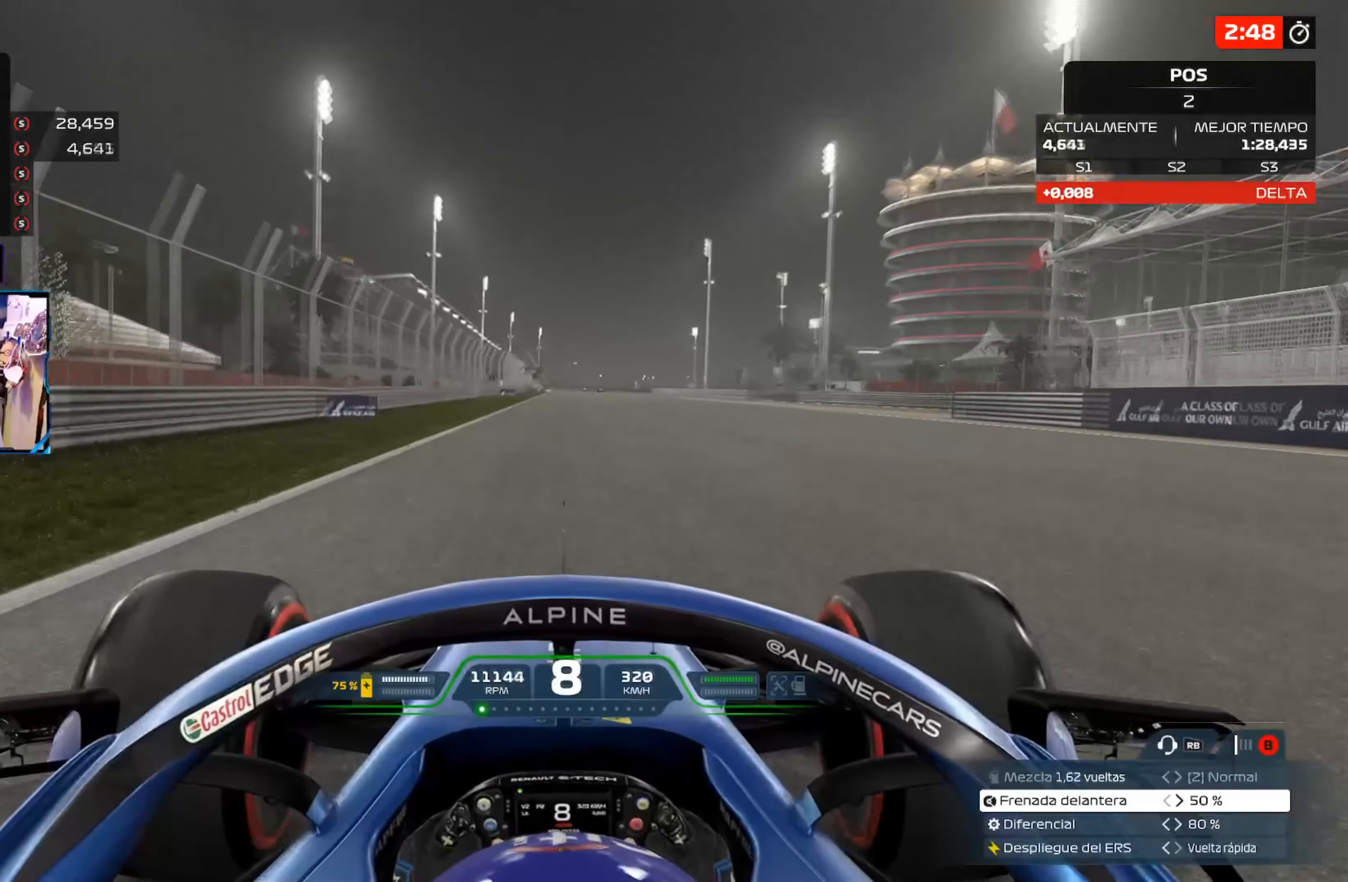
{"buttons": ["R2"], "left_stick": "center", "right_stick": "center", "events": []}
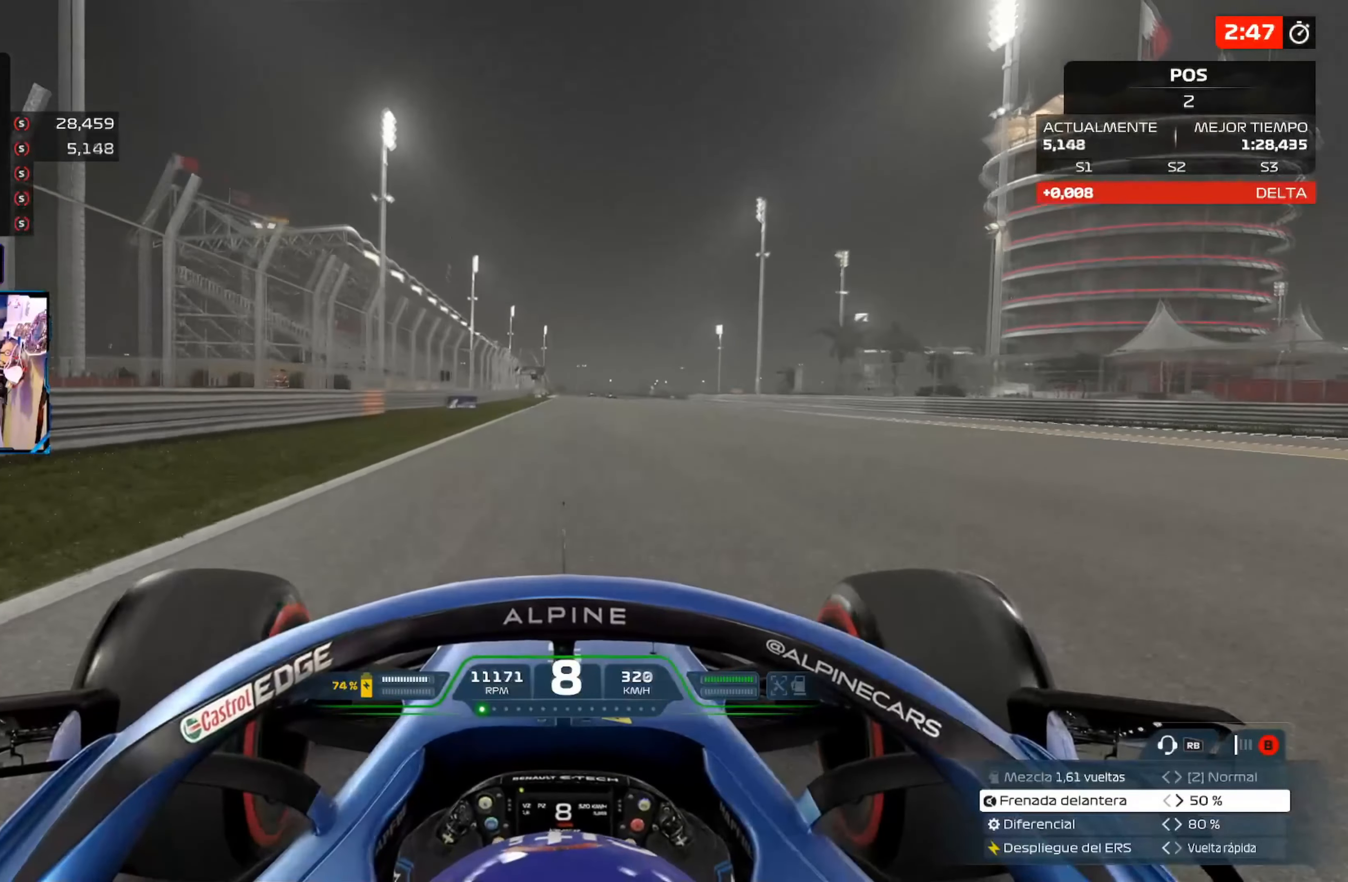
{"buttons": ["R2"], "left_stick": "center", "right_stick": "center", "events": []}
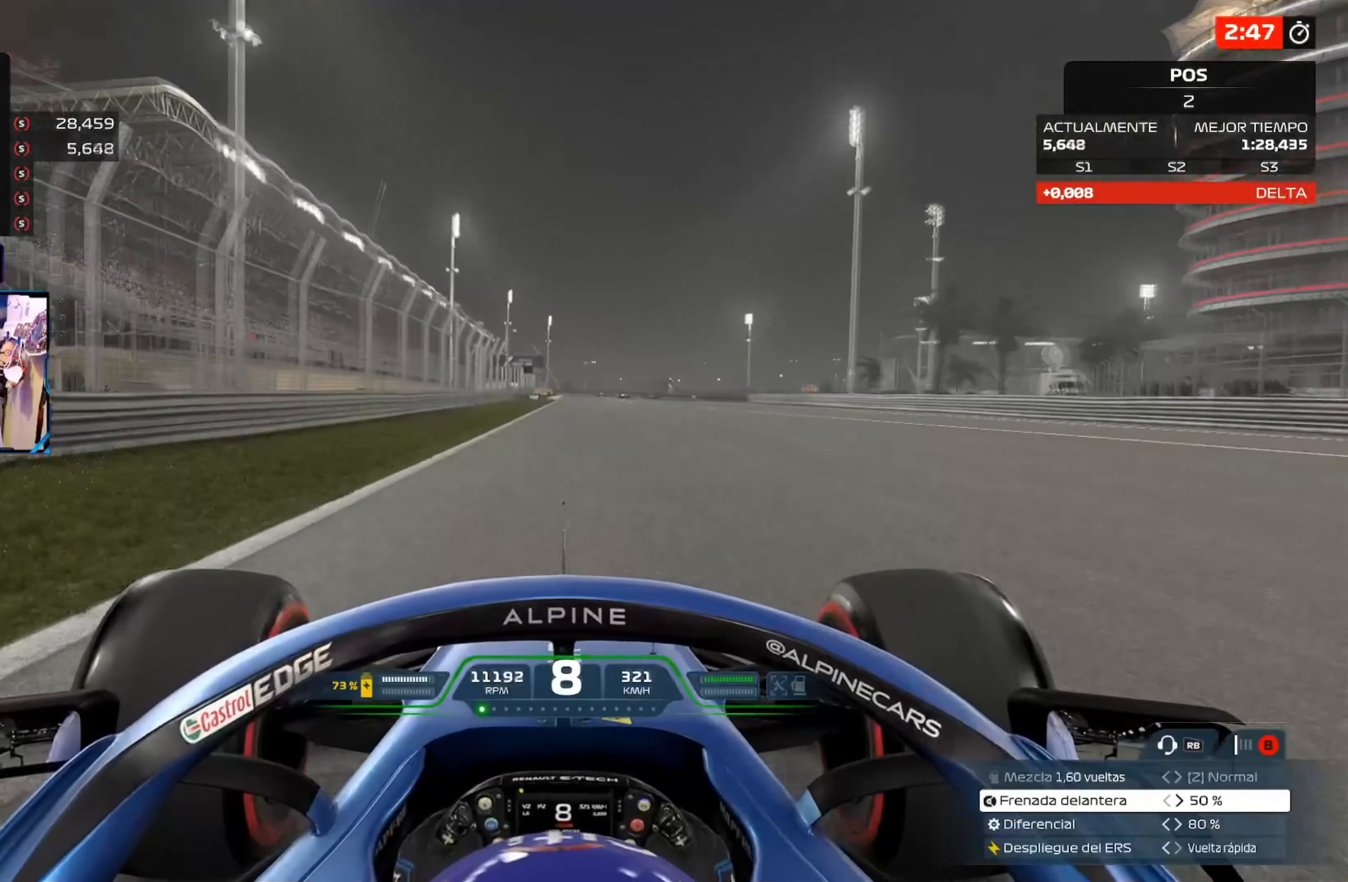
{"buttons": ["R2"], "left_stick": "center", "right_stick": "center", "events": []}
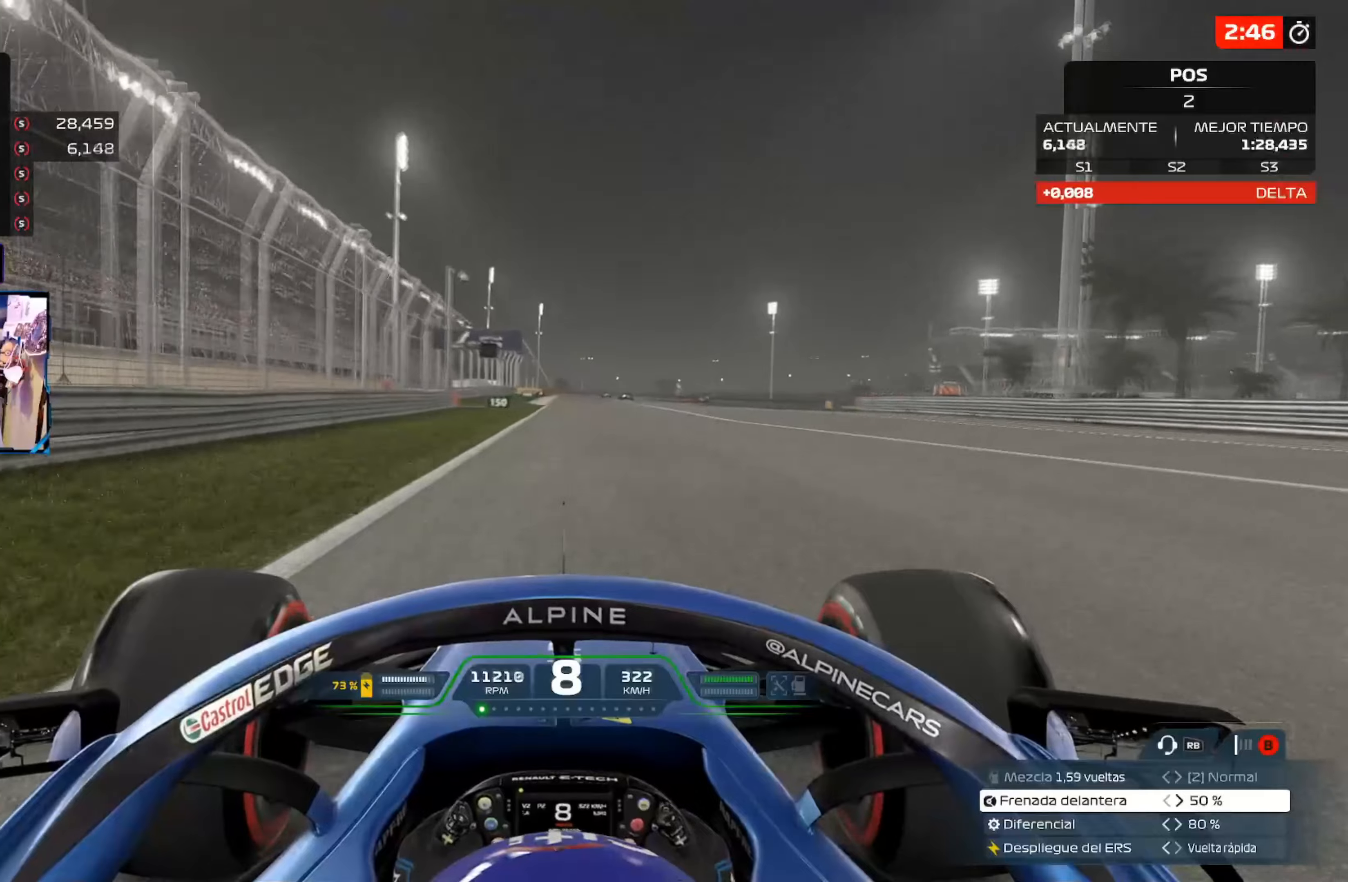
{"buttons": ["R2"], "left_stick": "center", "right_stick": "center", "events": []}
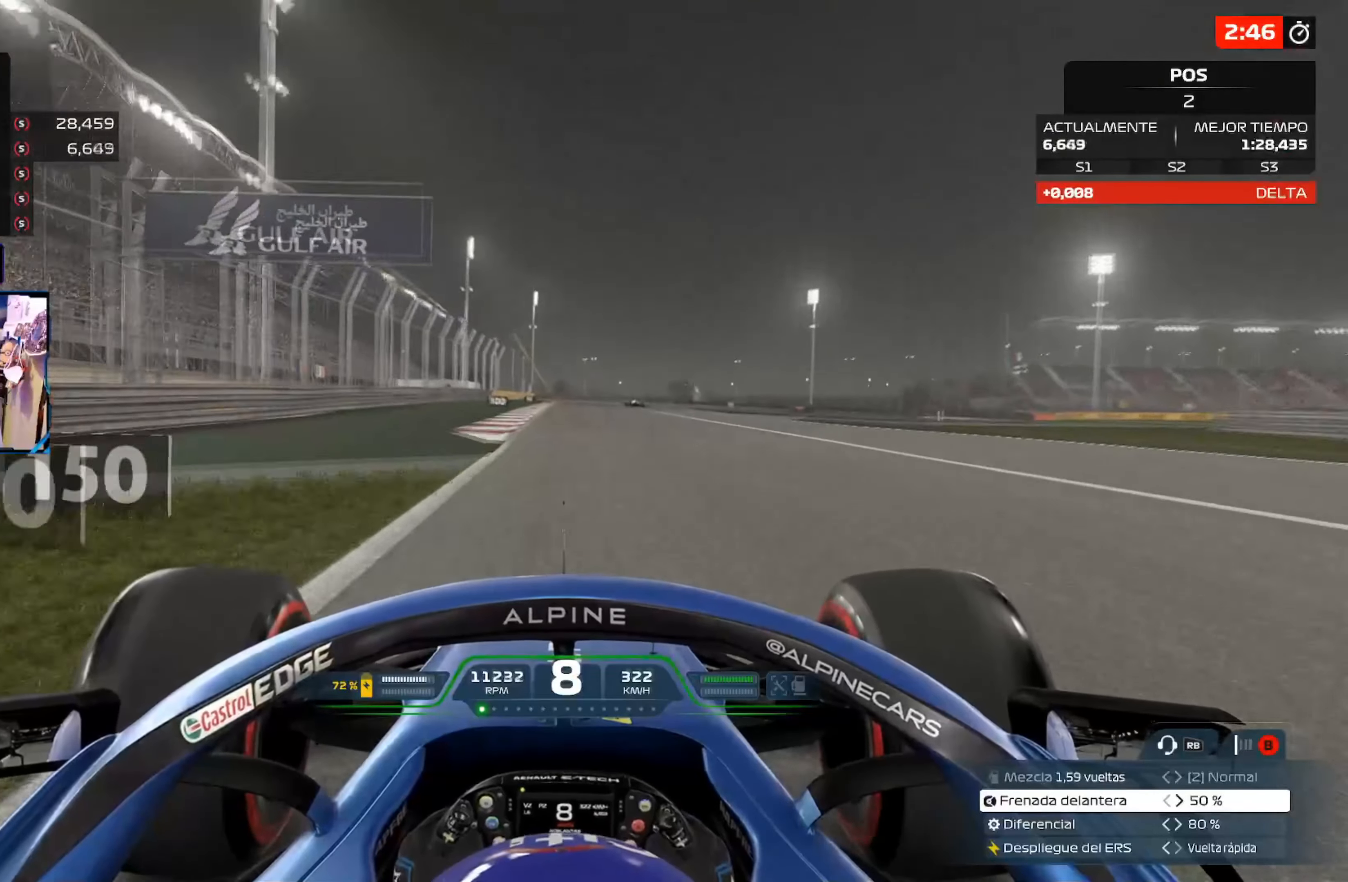
{"buttons": ["X", "L2"], "left_stick": "center", "right_stick": "center", "events": [[317, "L2", "down"], [350, "R2", "up"], [350, "X", "down"]]}
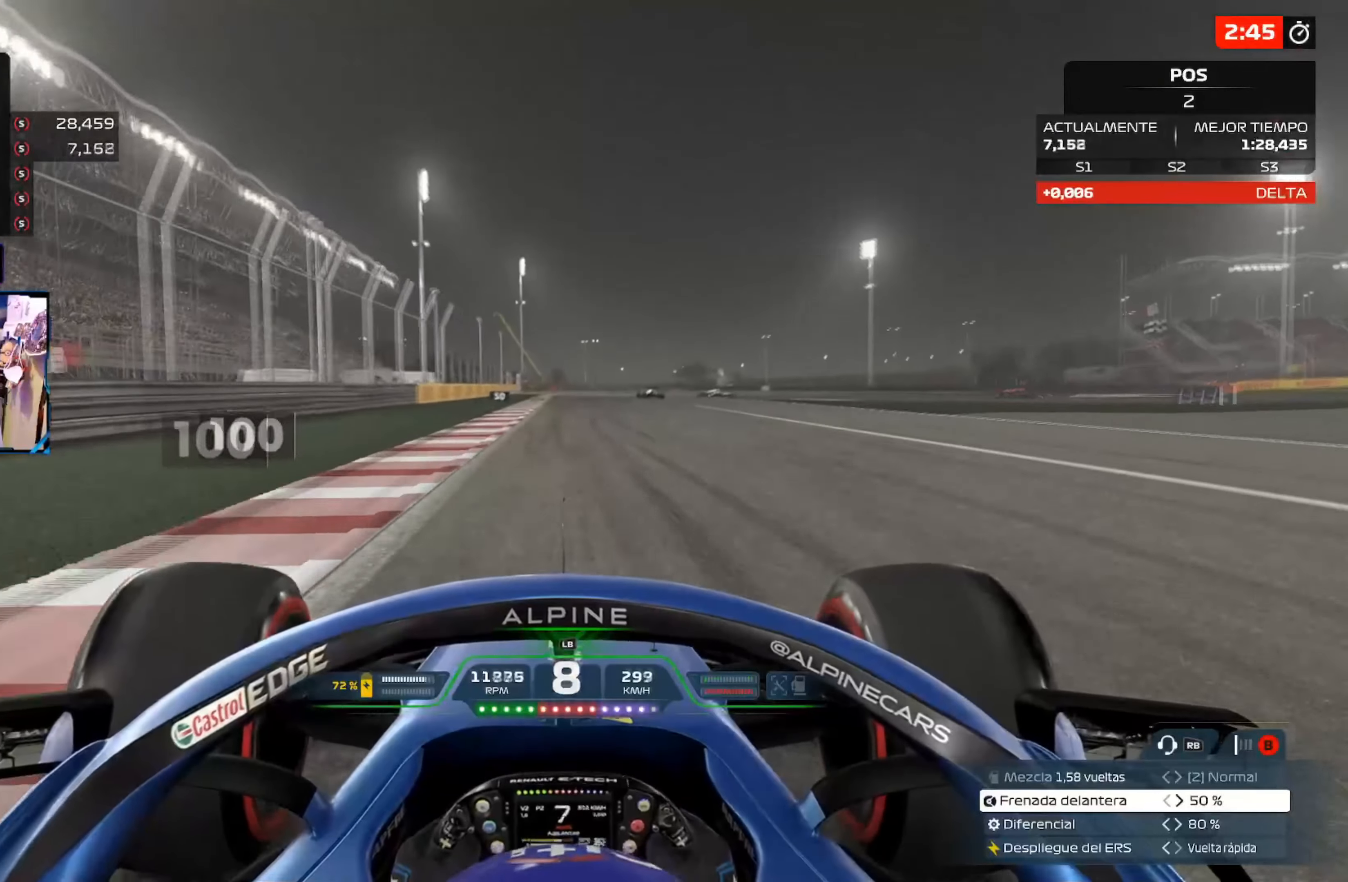
{"buttons": ["L2"], "left_stick": "center", "right_stick": "center", "events": [[17, "X", "up"], [83, "X", "down"], [217, "X", "up"], [317, "X", "down"], [451, "X", "up"]]}
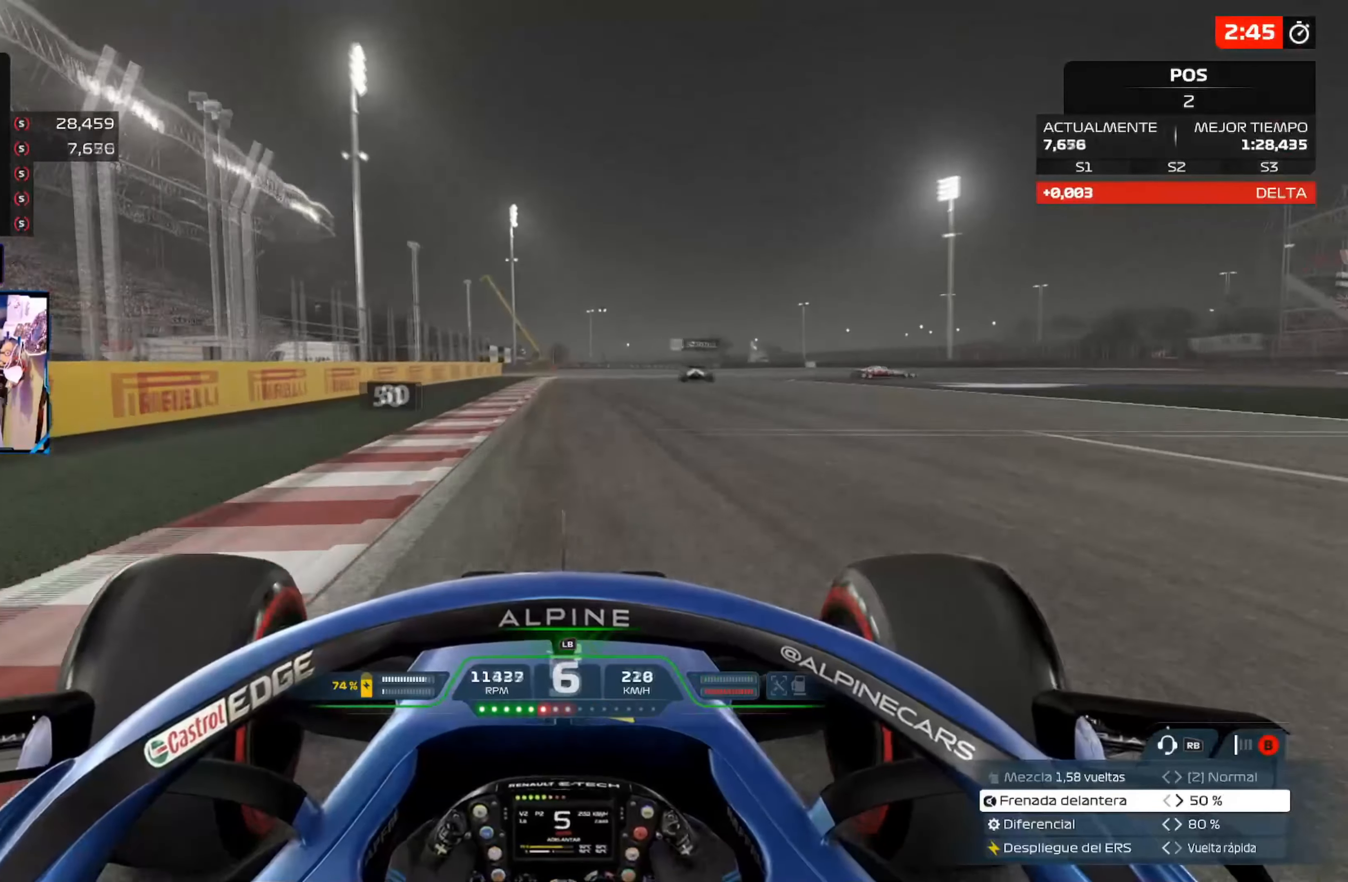
{"buttons": ["L2"], "left_stick": "center", "right_stick": "center", "events": [[66, "X", "down"], [216, "X", "up"], [333, "X", "down"], [450, "X", "up"]]}